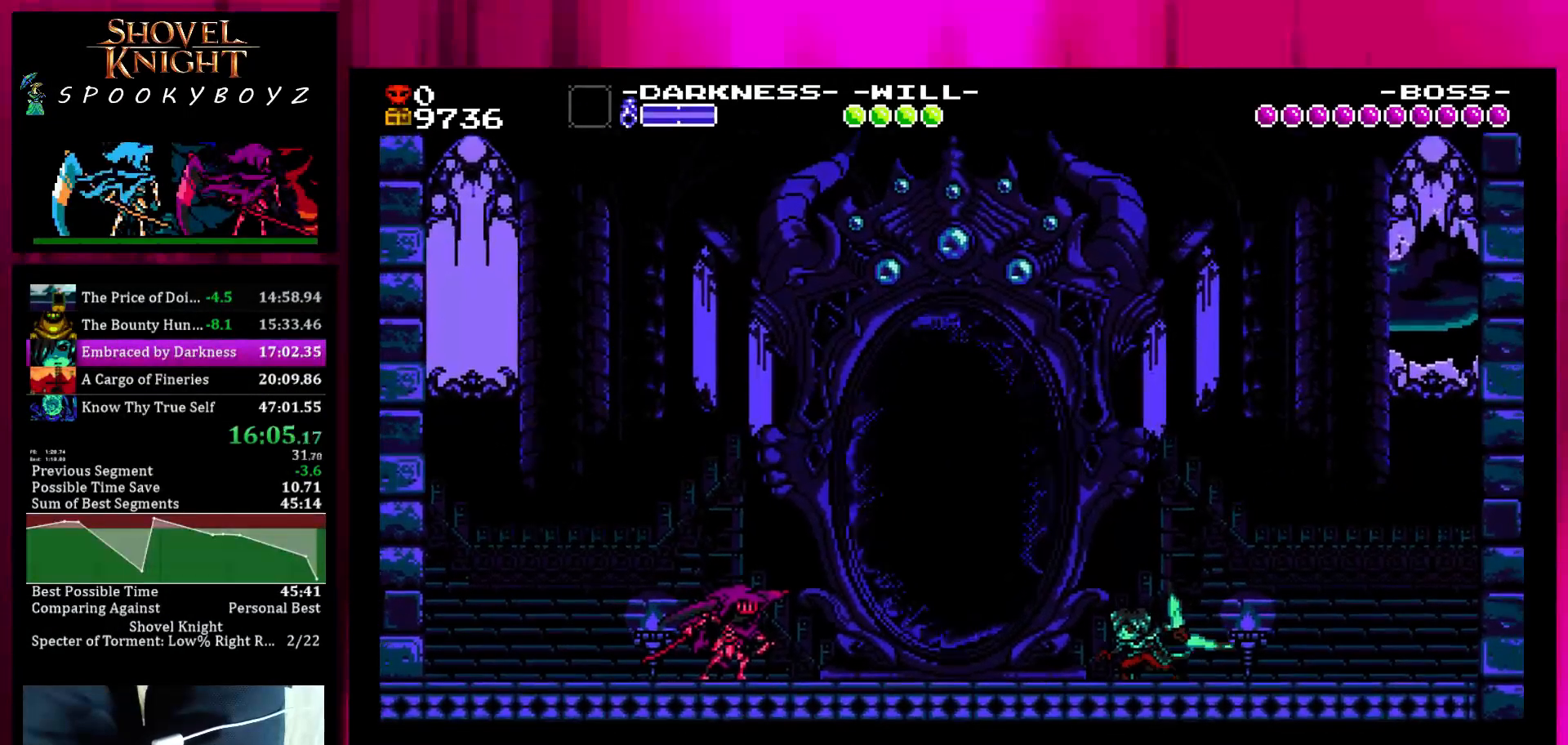
Gameplay with a controller (PlayStation layout); each line is a JSON object with the inputs held at the frame after it. "events" lists button and stick changes between this image and that frame as [ms after this image, input, new state], when the widget could be followed in between. Not read: L3 R3 START.
{"buttons": [], "left_stick": "right", "right_stick": "center", "events": []}
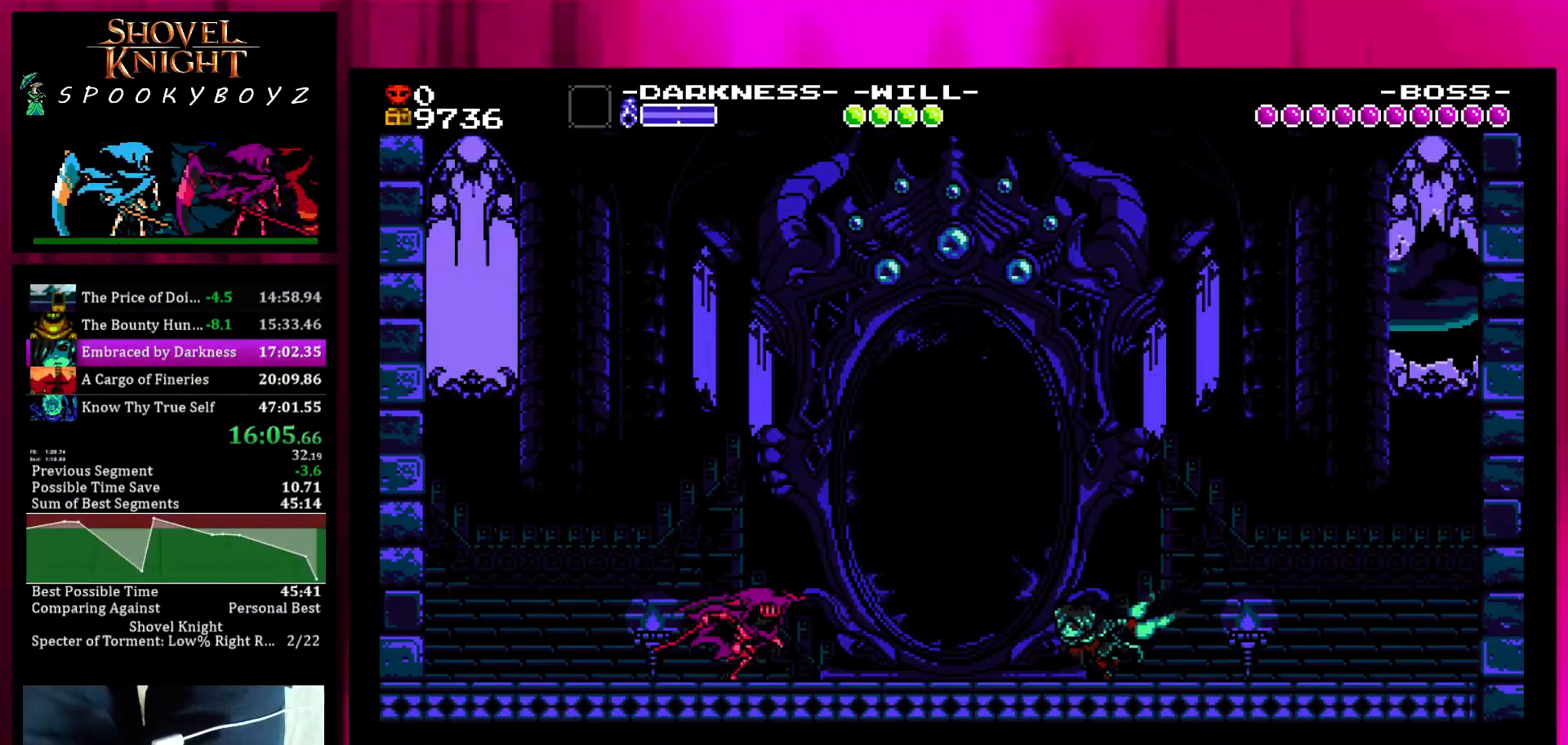
{"buttons": ["TRIANGLE"], "left_stick": "right", "right_stick": "center", "events": [[233, "TRIANGLE", "down"], [383, "TRIANGLE", "up"], [450, "TRIANGLE", "down"]]}
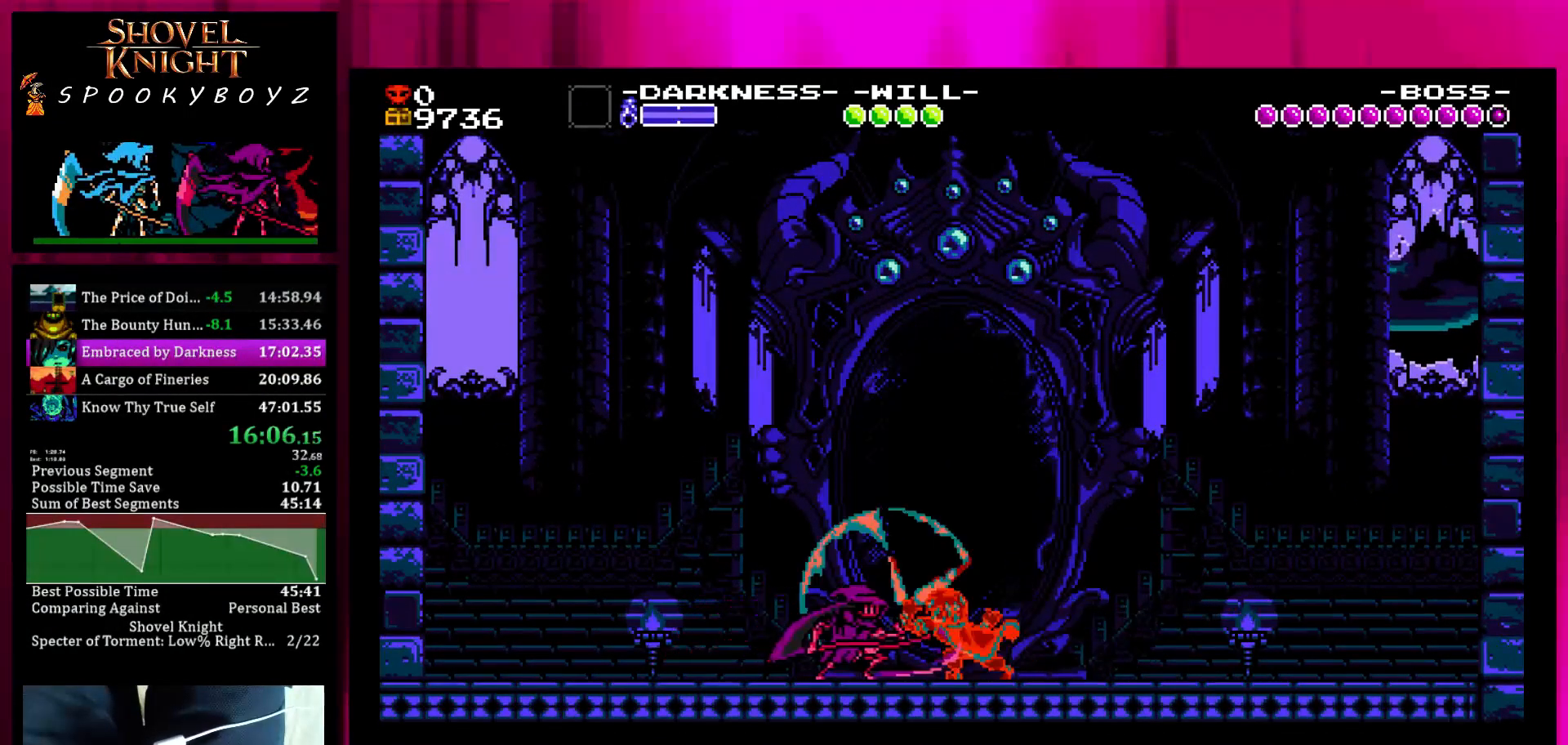
{"buttons": [], "left_stick": "right", "right_stick": "center", "events": [[150, "TRIANGLE", "up"], [200, "TRIANGLE", "down"], [300, "TRIANGLE", "up"], [350, "TRIANGLE", "down"], [450, "TRIANGLE", "up"]]}
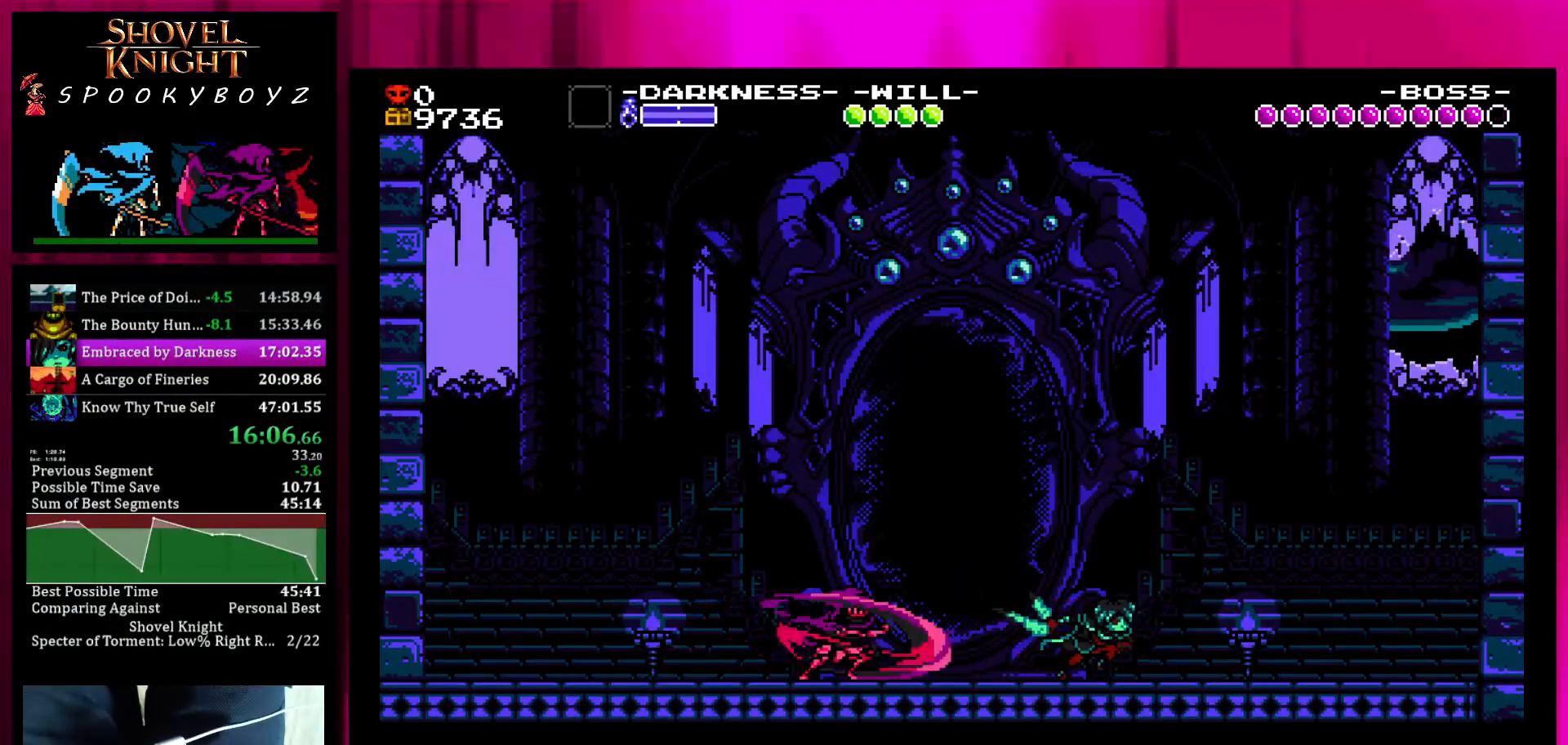
{"buttons": [], "left_stick": "right", "right_stick": "center", "events": [[50, "left_stick", "center"], [350, "left_stick", "right"]]}
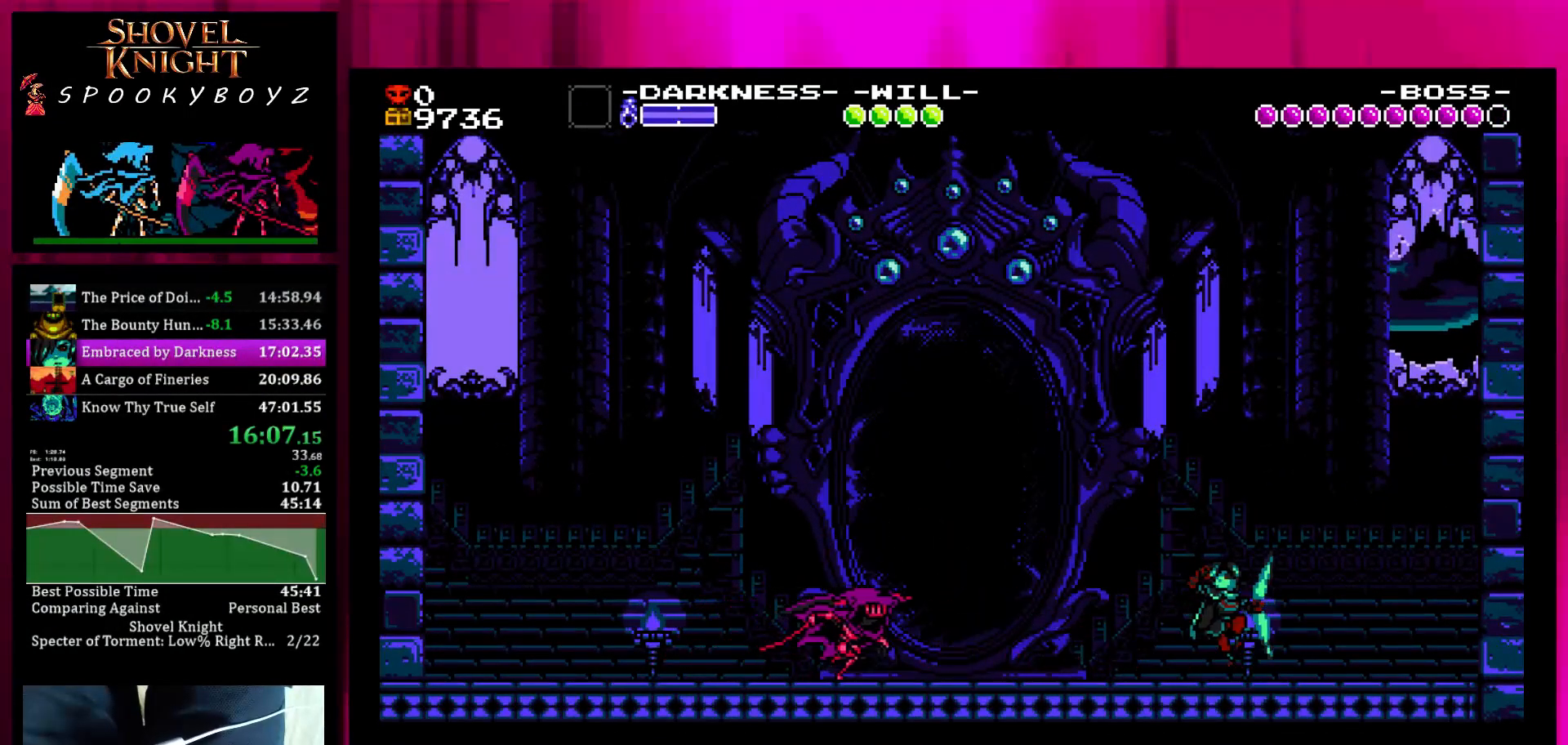
{"buttons": [], "left_stick": "left", "right_stick": "center", "events": [[250, "left_stick", "center"], [300, "left_stick", "left"]]}
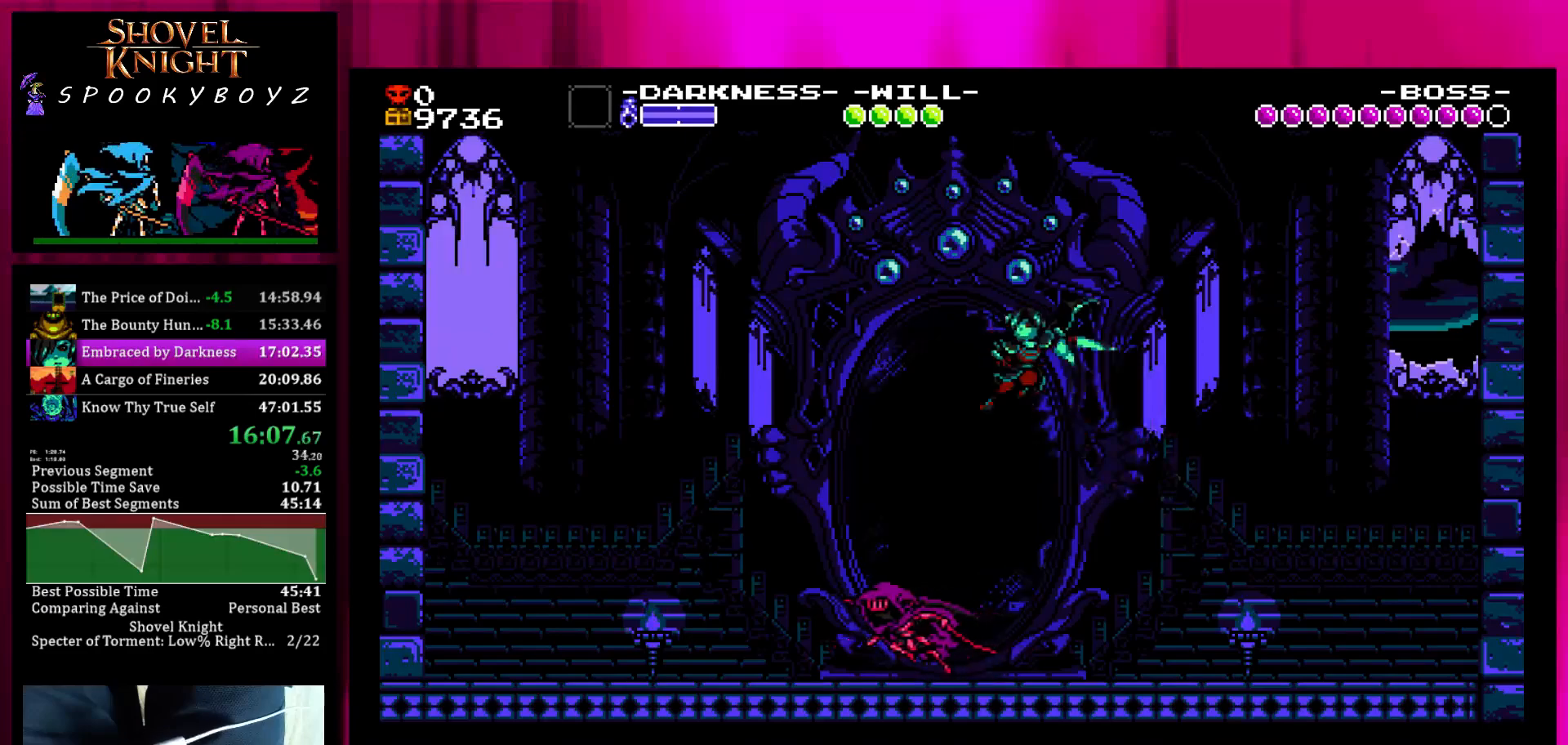
{"buttons": ["TRIANGLE"], "left_stick": "right", "right_stick": "center", "events": [[350, "left_stick", "center"], [400, "left_stick", "right"], [467, "TRIANGLE", "down"]]}
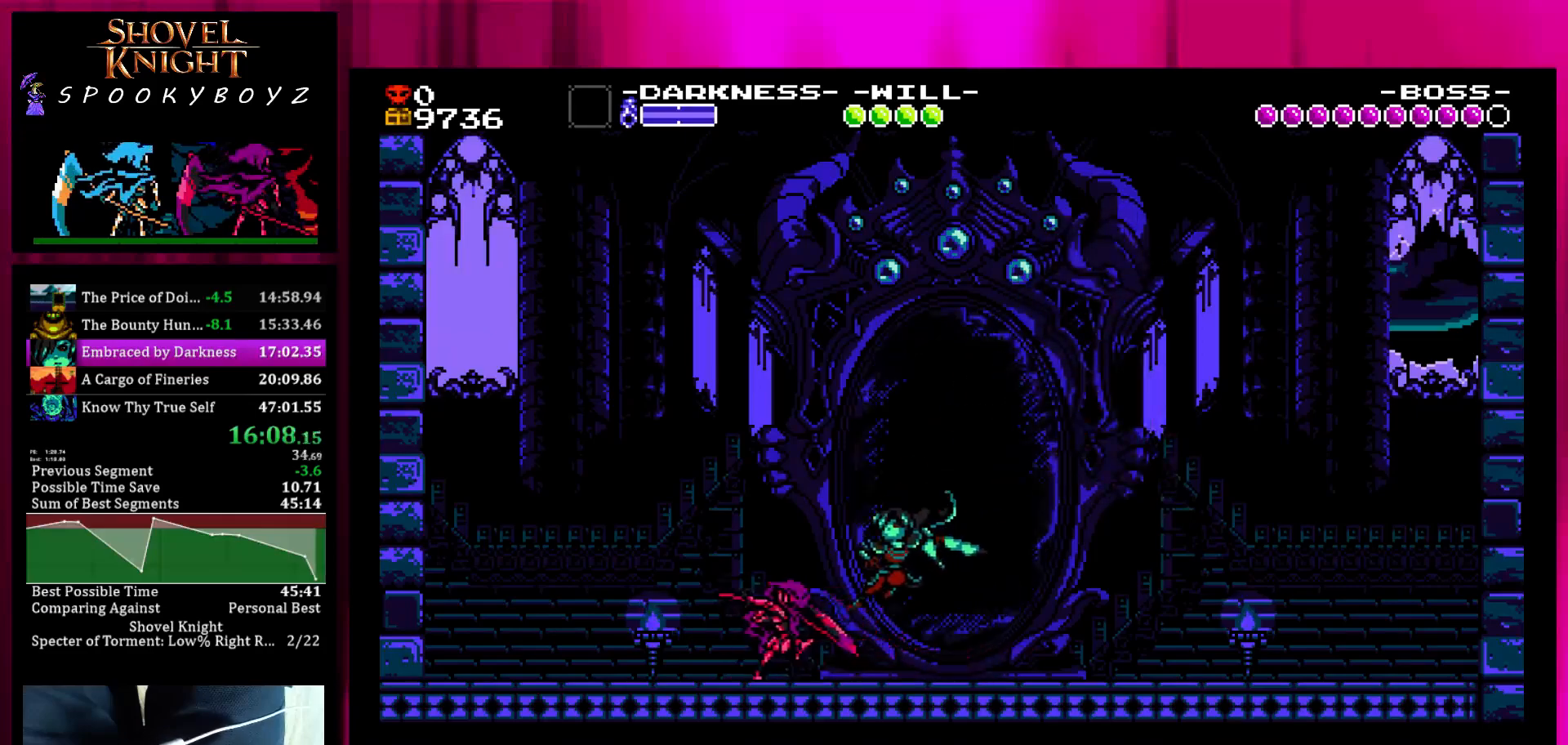
{"buttons": [], "left_stick": "center", "right_stick": "center", "events": [[50, "TRIANGLE", "up"], [50, "left_stick", "center"], [100, "SQUARE", "down"], [100, "left_stick", "left"], [150, "SQUARE", "up"], [500, "left_stick", "center"]]}
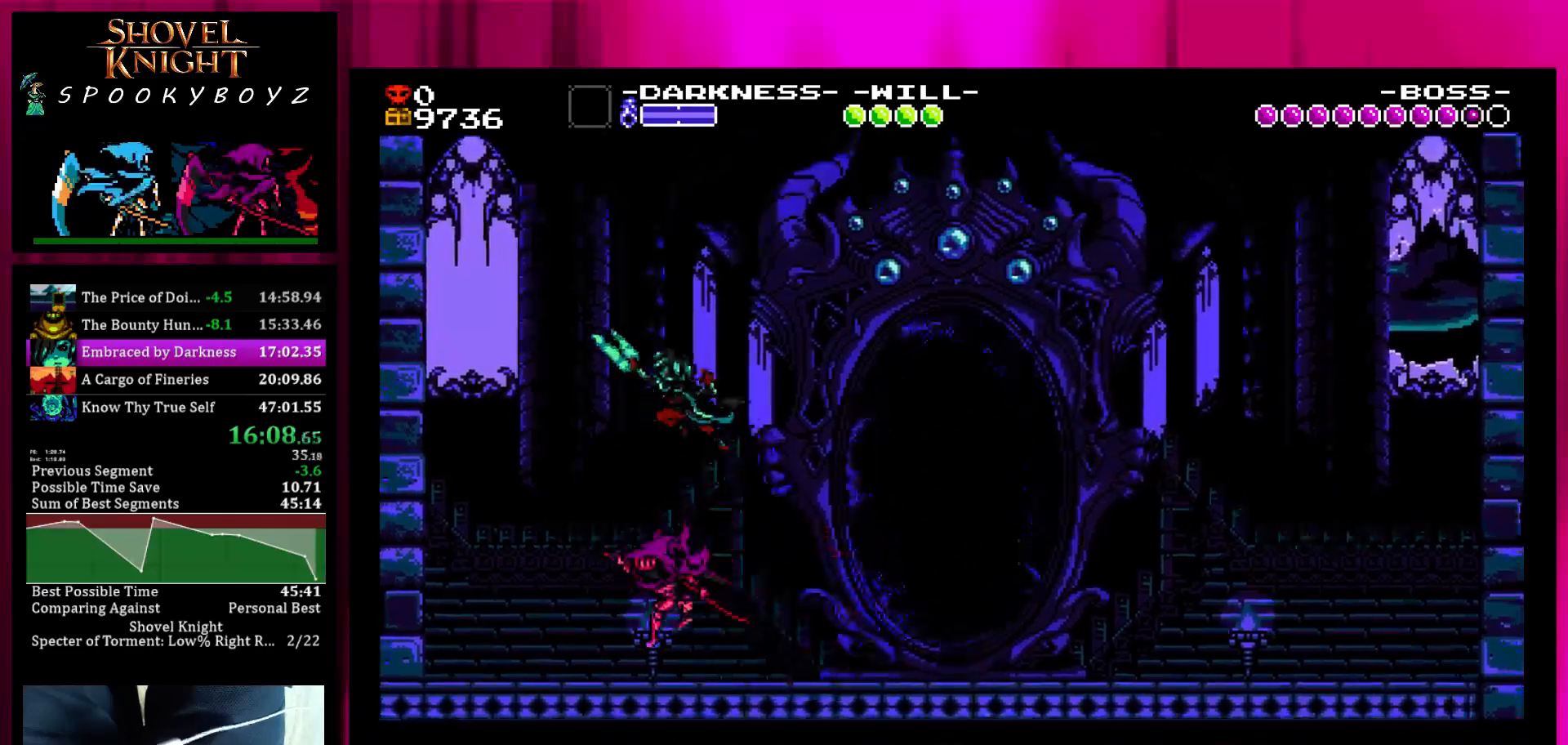
{"buttons": ["TRIANGLE"], "left_stick": "left", "right_stick": "center", "events": [[367, "left_stick", "left"], [483, "TRIANGLE", "down"]]}
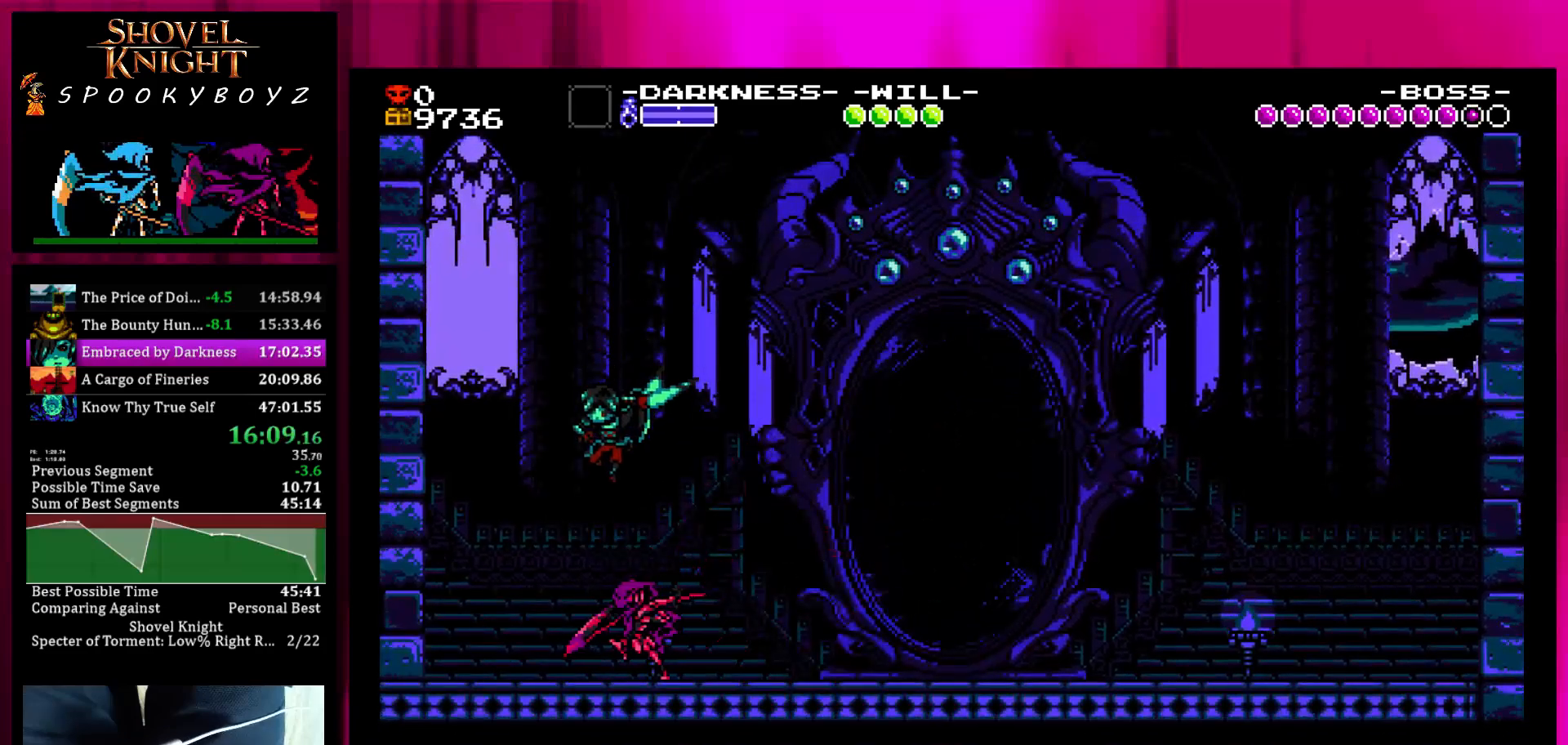
{"buttons": ["TRIANGLE"], "left_stick": "left", "right_stick": "center", "events": [[67, "TRIANGLE", "up"], [67, "left_stick", "center"], [117, "TRIANGLE", "down"], [183, "left_stick", "left"], [217, "TRIANGLE", "up"], [267, "TRIANGLE", "down"], [367, "TRIANGLE", "up"], [417, "TRIANGLE", "down"]]}
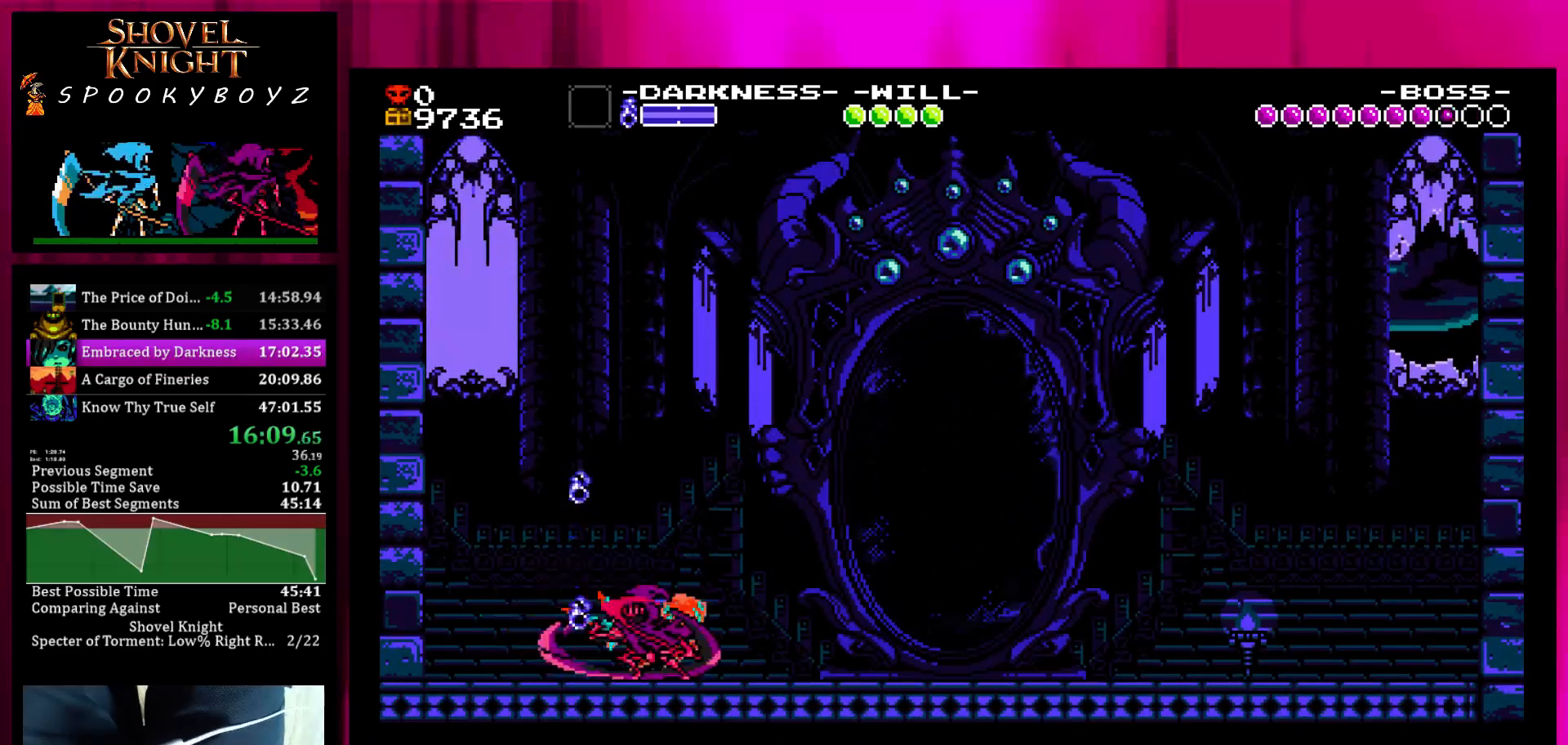
{"buttons": ["TRIANGLE"], "left_stick": "right", "right_stick": "center", "events": [[17, "TRIANGLE", "up"], [67, "TRIANGLE", "down"], [117, "TRIANGLE", "up"], [167, "TRIANGLE", "down"], [267, "TRIANGLE", "up"], [317, "left_stick", "right"], [367, "SQUARE", "down"], [417, "TRIANGLE", "down"], [467, "SQUARE", "up"]]}
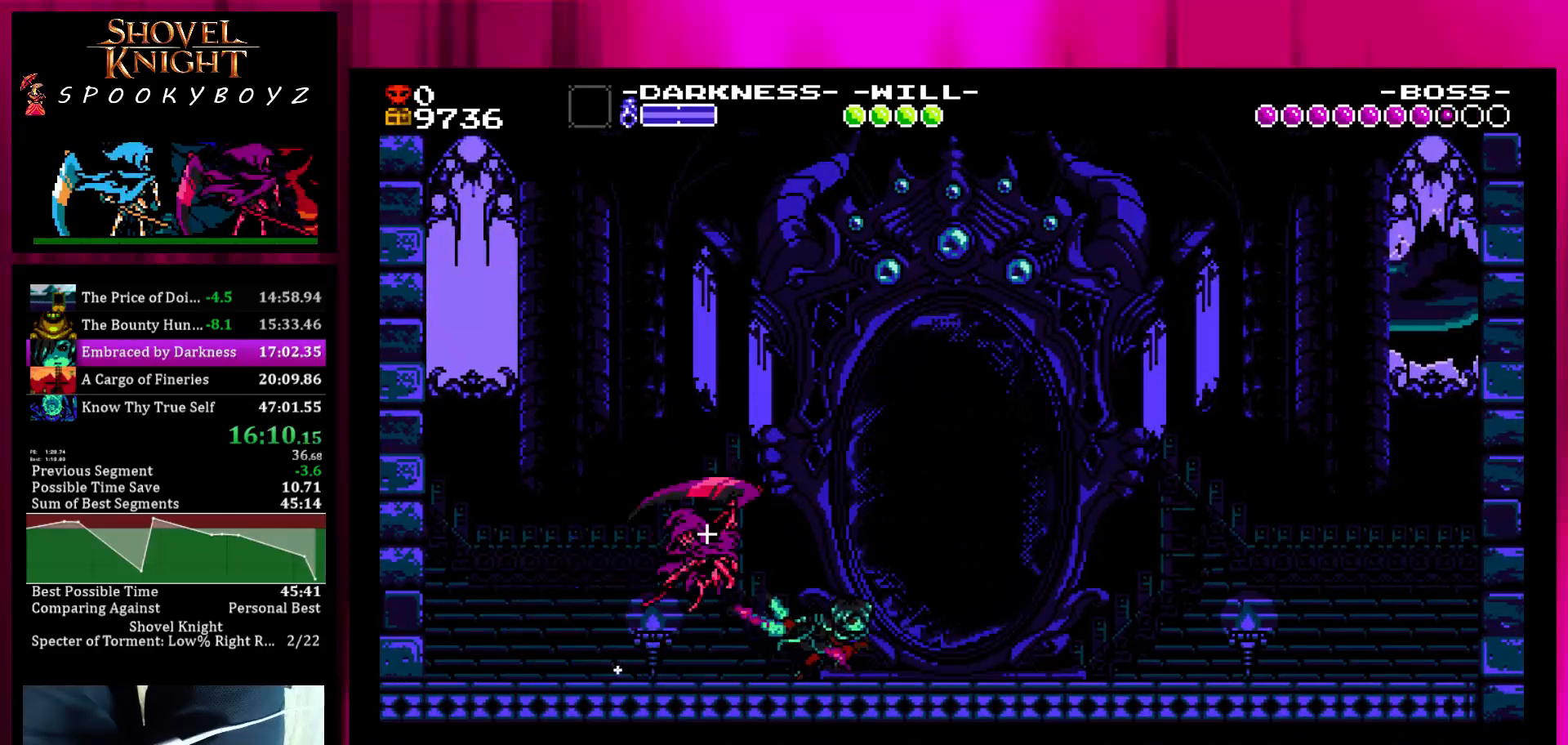
{"buttons": [], "left_stick": "right", "right_stick": "center", "events": [[17, "SQUARE", "down"], [17, "TRIANGLE", "up"], [67, "TRIANGLE", "down"], [117, "SQUARE", "up"], [167, "TRIANGLE", "up"], [217, "TRIANGLE", "down"], [317, "TRIANGLE", "up"], [367, "TRIANGLE", "down"], [467, "TRIANGLE", "up"]]}
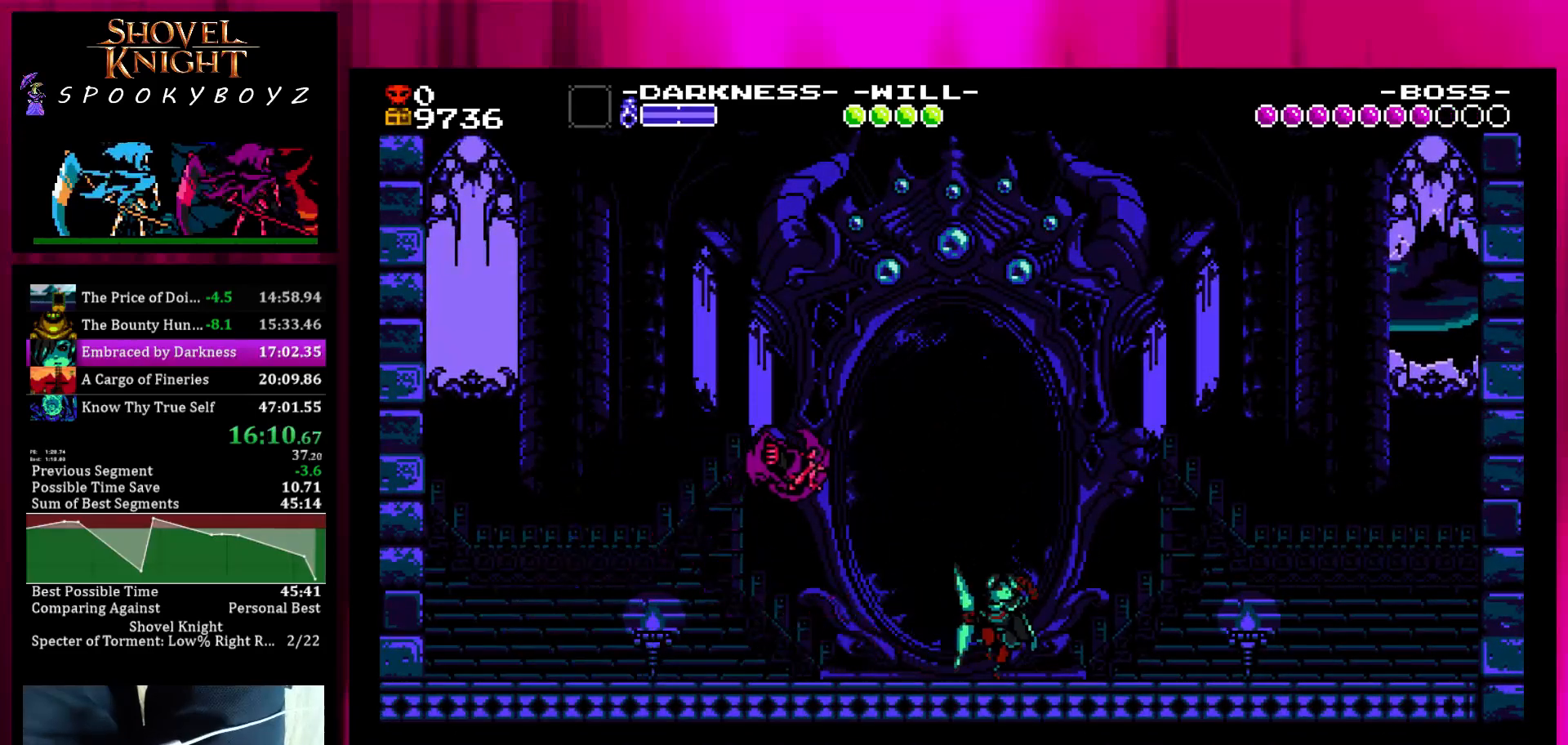
{"buttons": [], "left_stick": "right", "right_stick": "center", "events": [[17, "TRIANGLE", "down"], [117, "TRIANGLE", "up"], [167, "TRIANGLE", "down"], [233, "TRIANGLE", "up"], [333, "TRIANGLE", "down"], [383, "TRIANGLE", "up"]]}
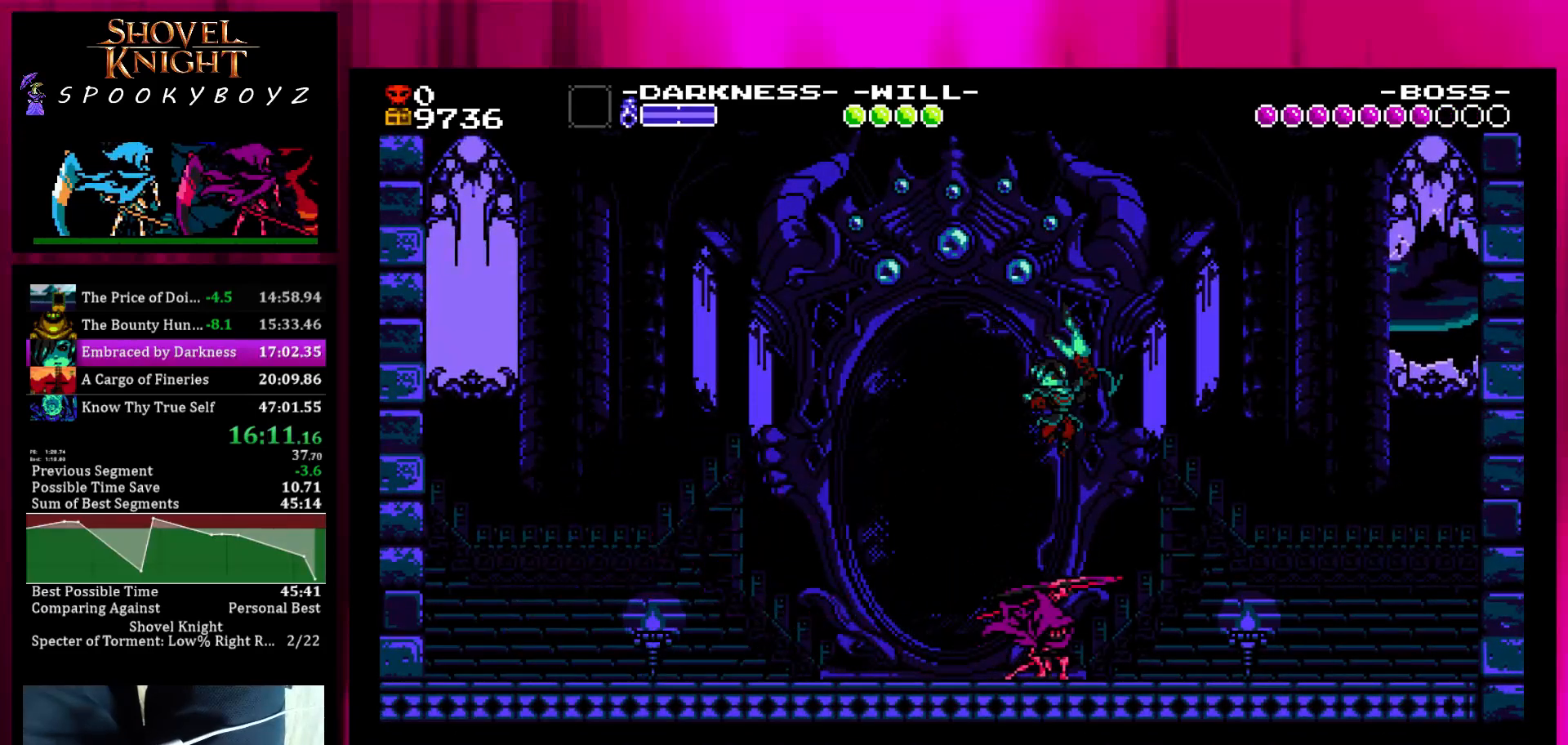
{"buttons": [], "left_stick": "left", "right_stick": "center", "events": [[33, "SQUARE", "down"], [83, "TRIANGLE", "down"], [83, "left_stick", "left"], [183, "SQUARE", "up"], [233, "TRIANGLE", "up"]]}
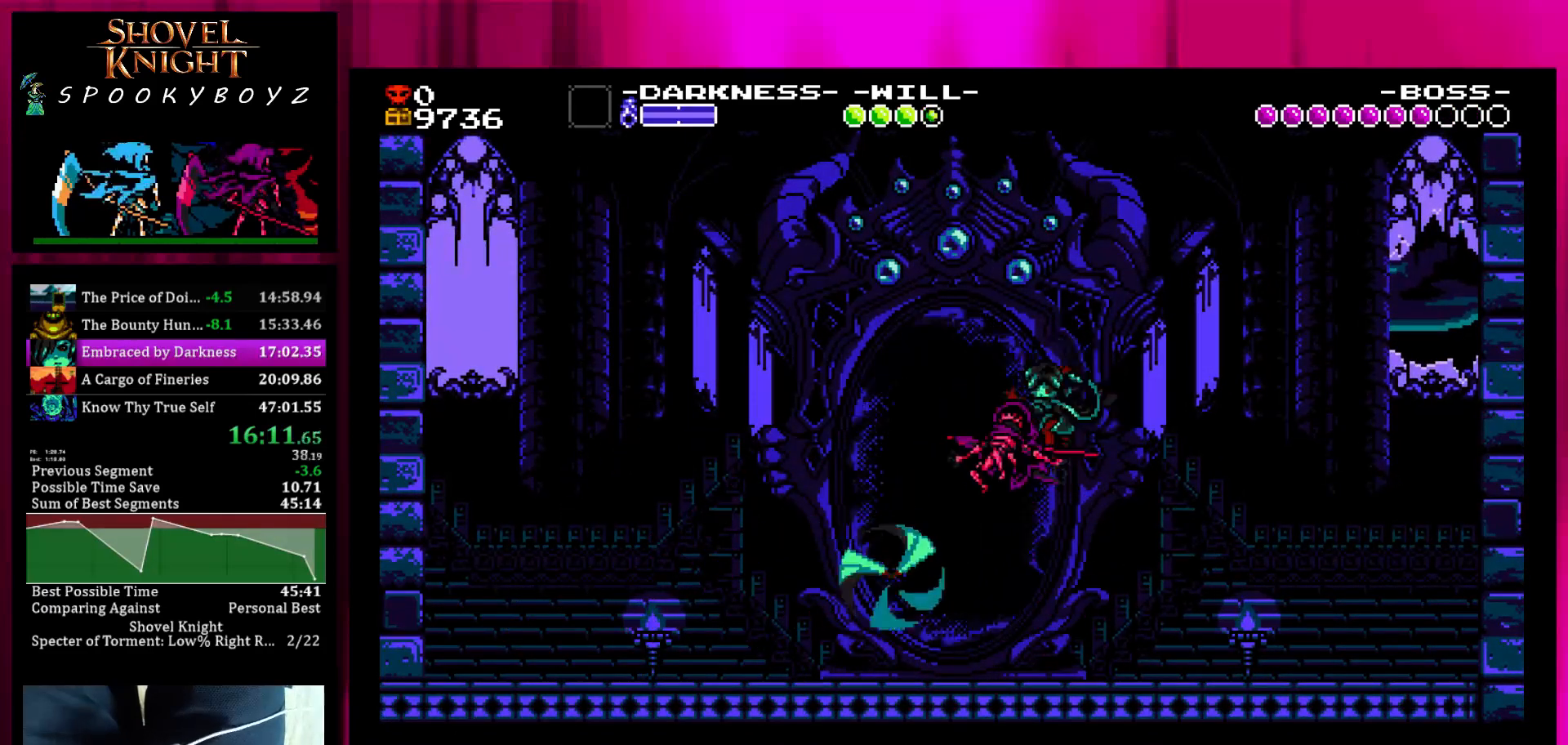
{"buttons": [], "left_stick": "left", "right_stick": "center", "events": [[33, "left_stick", "center"], [267, "left_stick", "left"]]}
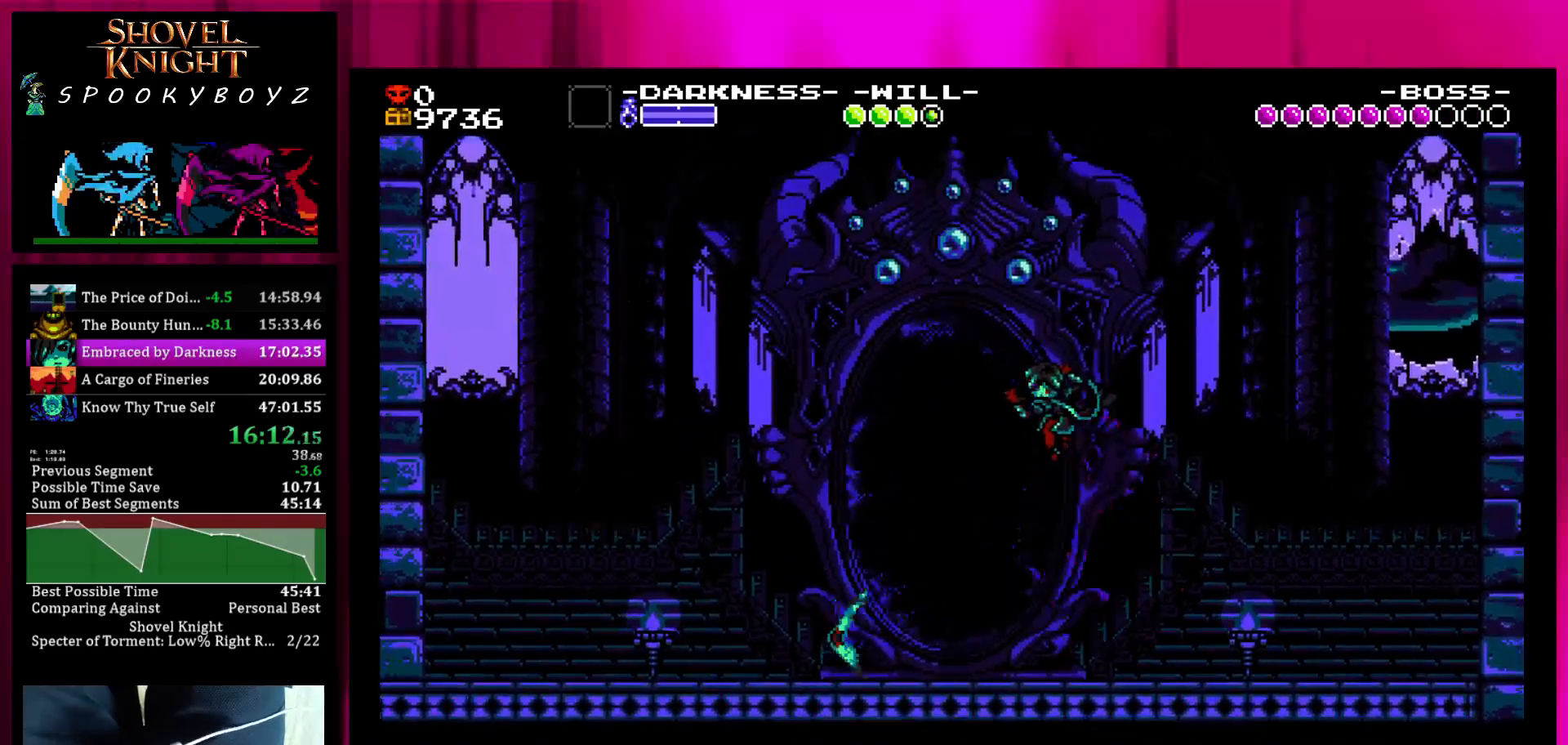
{"buttons": [], "left_stick": "center", "right_stick": "center", "events": [[283, "left_stick", "center"], [333, "left_stick", "right"], [433, "left_stick", "center"]]}
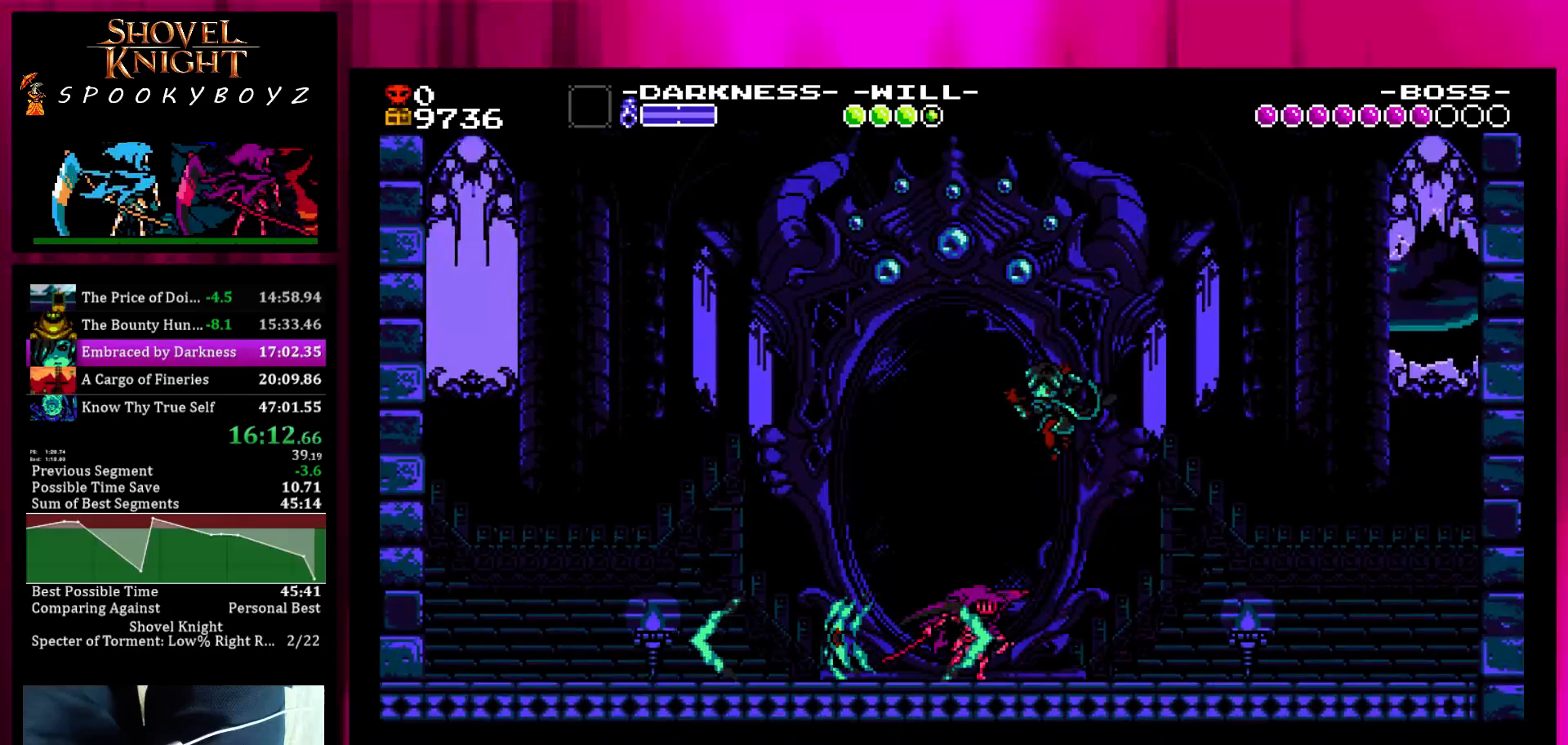
{"buttons": [], "left_stick": "center", "right_stick": "center", "events": [[433, "TRIANGLE", "down"], [483, "TRIANGLE", "up"]]}
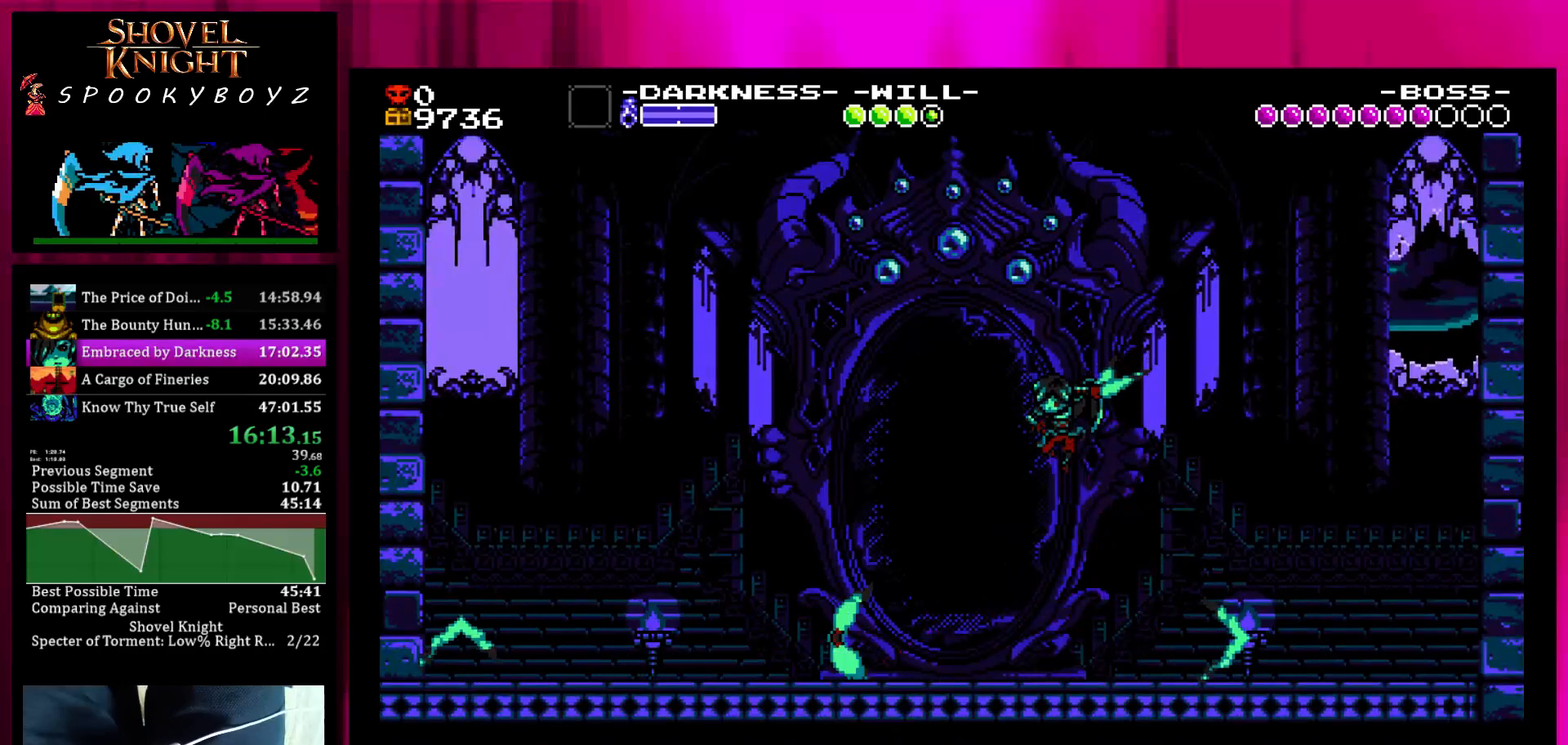
{"buttons": [], "left_stick": "center", "right_stick": "center", "events": [[83, "TRIANGLE", "down"], [183, "TRIANGLE", "up"], [250, "TRIANGLE", "down"], [350, "TRIANGLE", "up"], [400, "TRIANGLE", "down"], [500, "TRIANGLE", "up"]]}
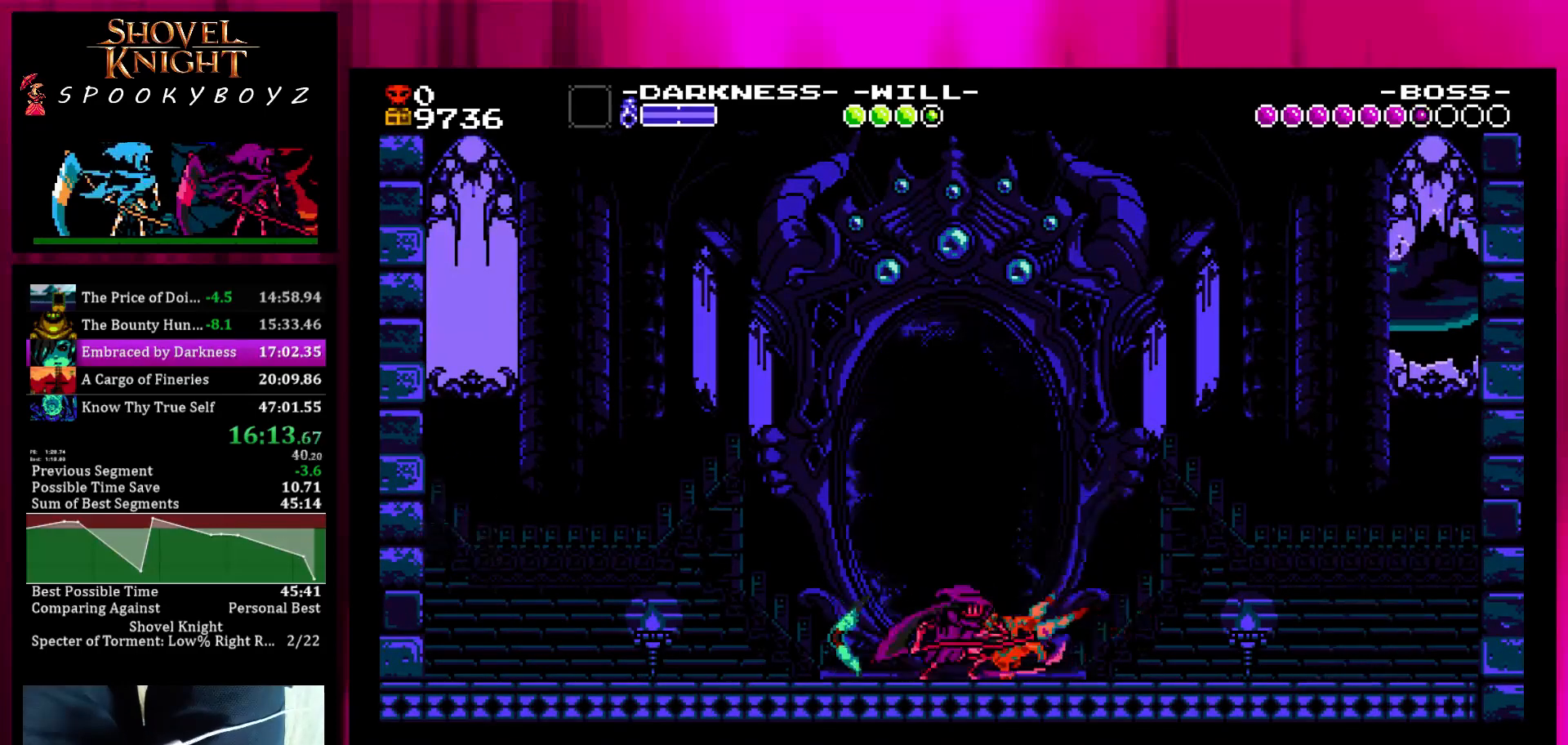
{"buttons": ["TRIANGLE"], "left_stick": "left", "right_stick": "center", "events": [[50, "TRIANGLE", "down"], [150, "TRIANGLE", "up"], [200, "TRIANGLE", "down"], [250, "TRIANGLE", "up"], [250, "left_stick", "left"], [350, "TRIANGLE", "down"], [400, "TRIANGLE", "up"], [450, "TRIANGLE", "down"]]}
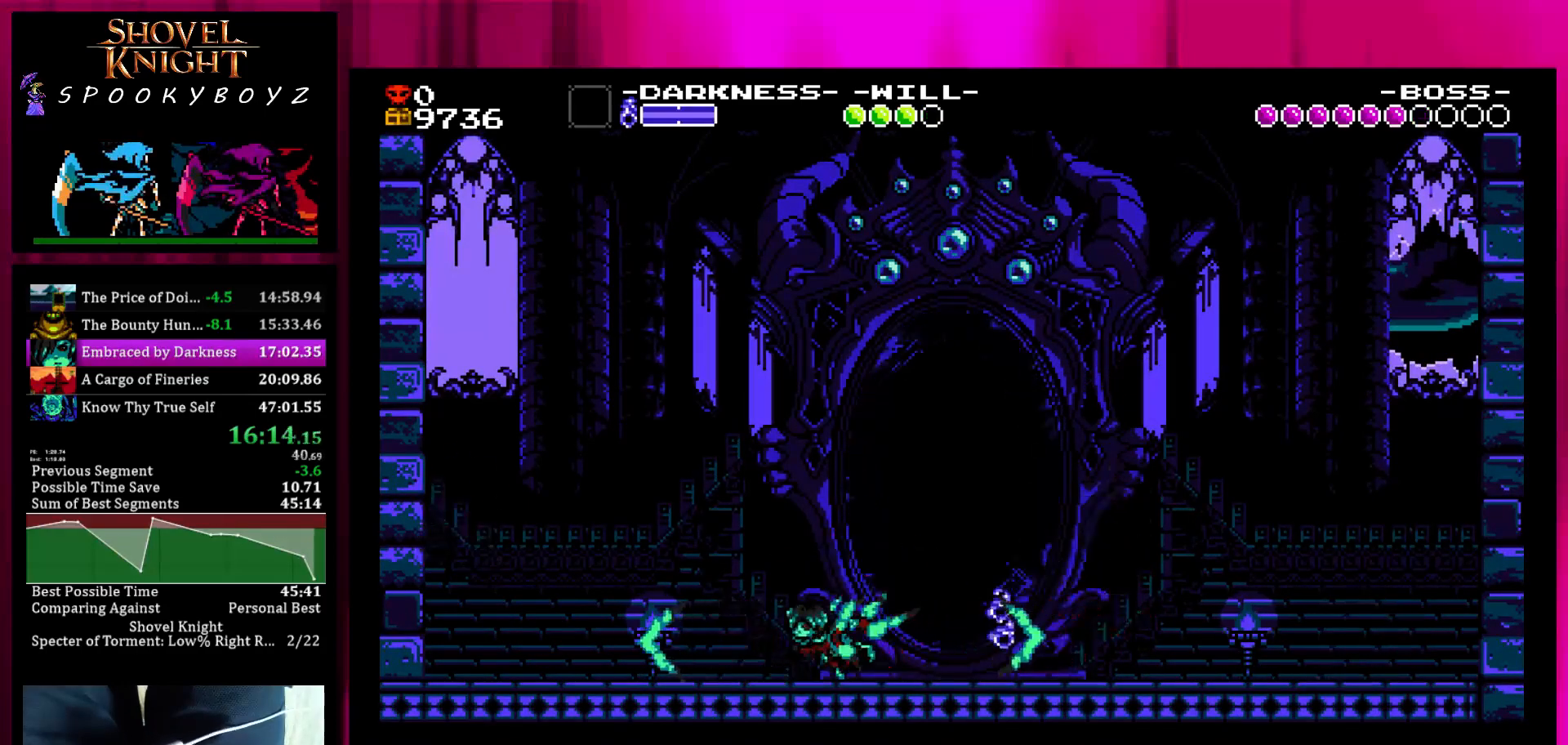
{"buttons": [], "left_stick": "left", "right_stick": "center", "events": [[50, "TRIANGLE", "up"], [350, "TRIANGLE", "down"], [450, "TRIANGLE", "up"]]}
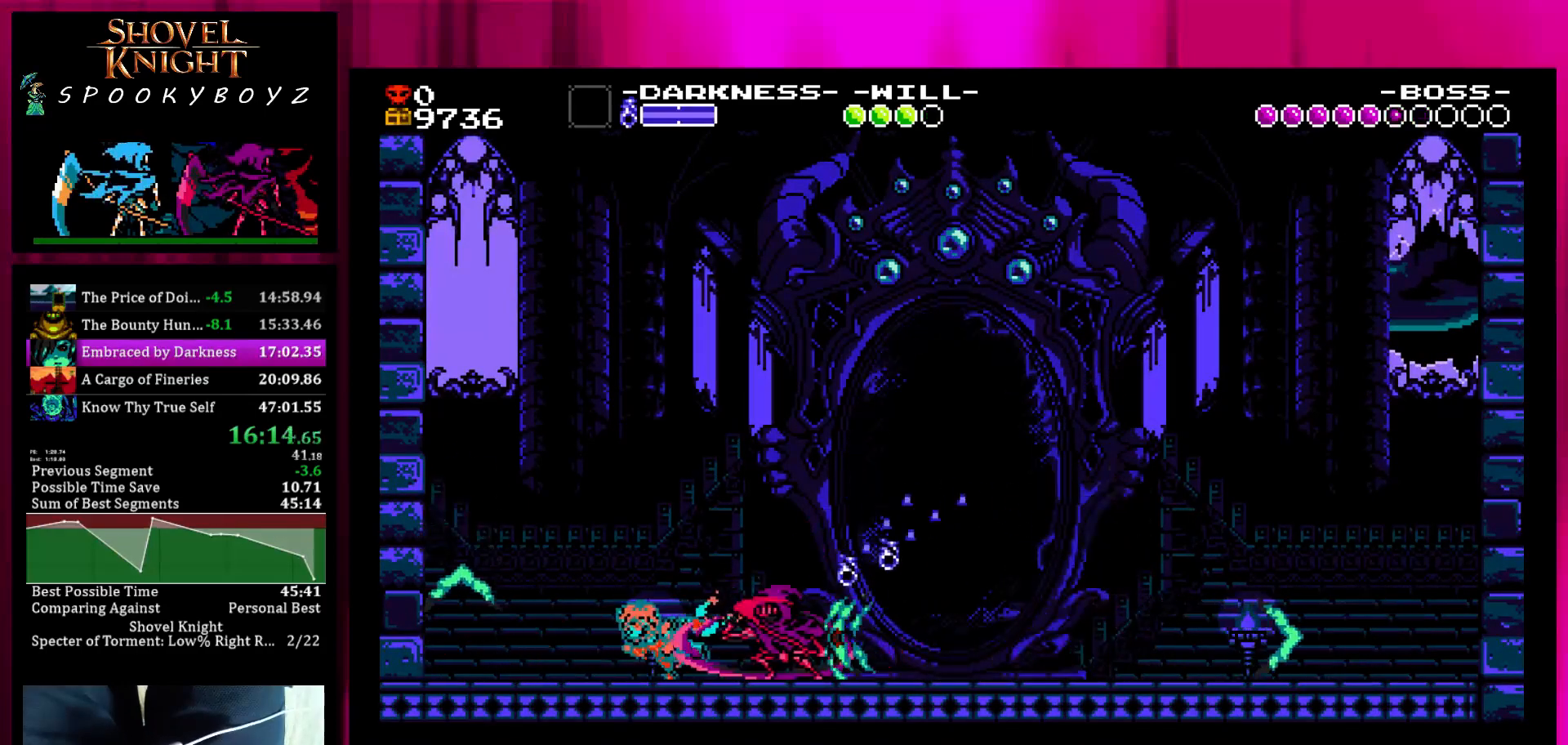
{"buttons": [], "left_stick": "left", "right_stick": "center", "events": []}
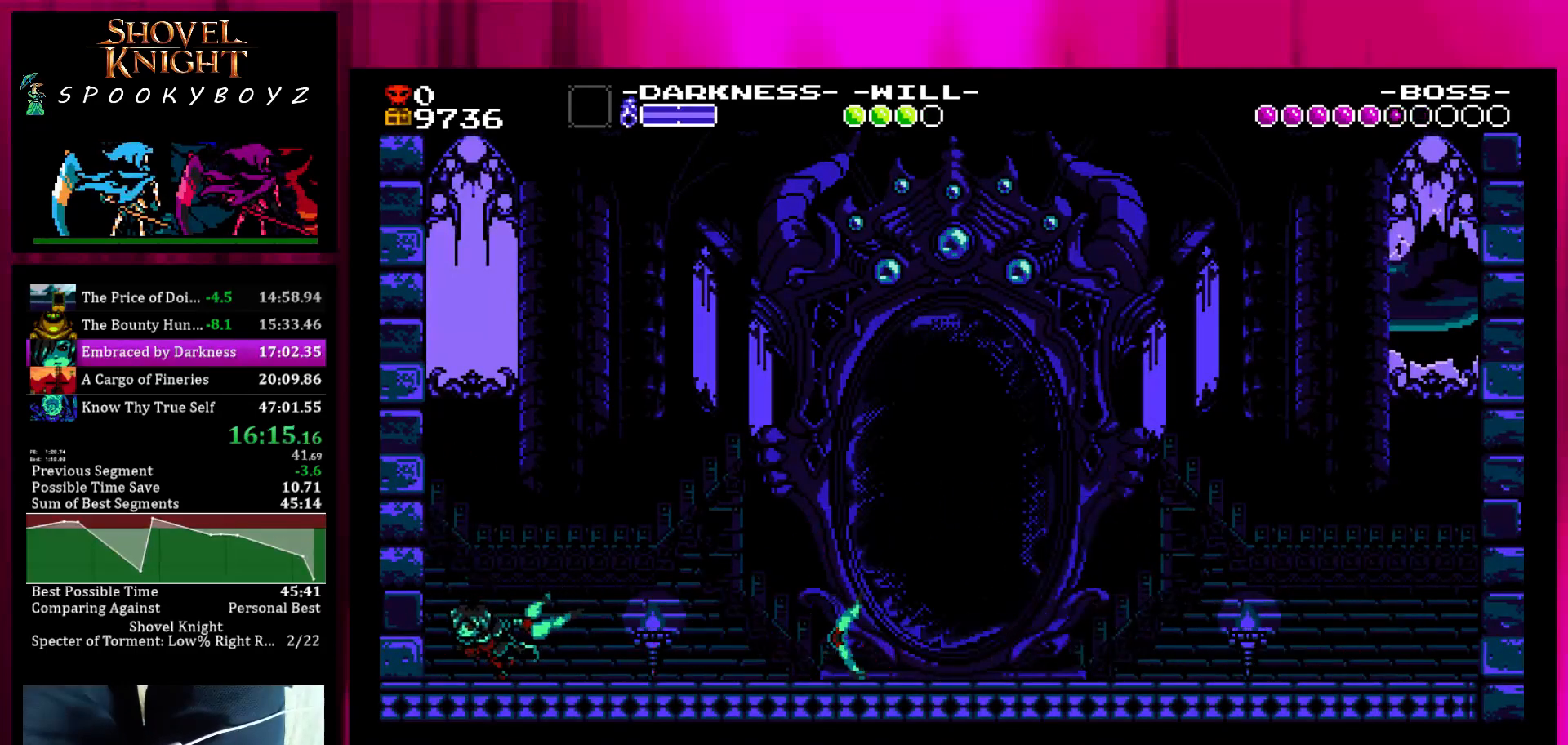
{"buttons": ["TRIANGLE"], "left_stick": "left", "right_stick": "center", "events": [[150, "TRIANGLE", "down"], [267, "TRIANGLE", "up"], [300, "TRIANGLE", "down"], [417, "TRIANGLE", "up"], [450, "TRIANGLE", "down"]]}
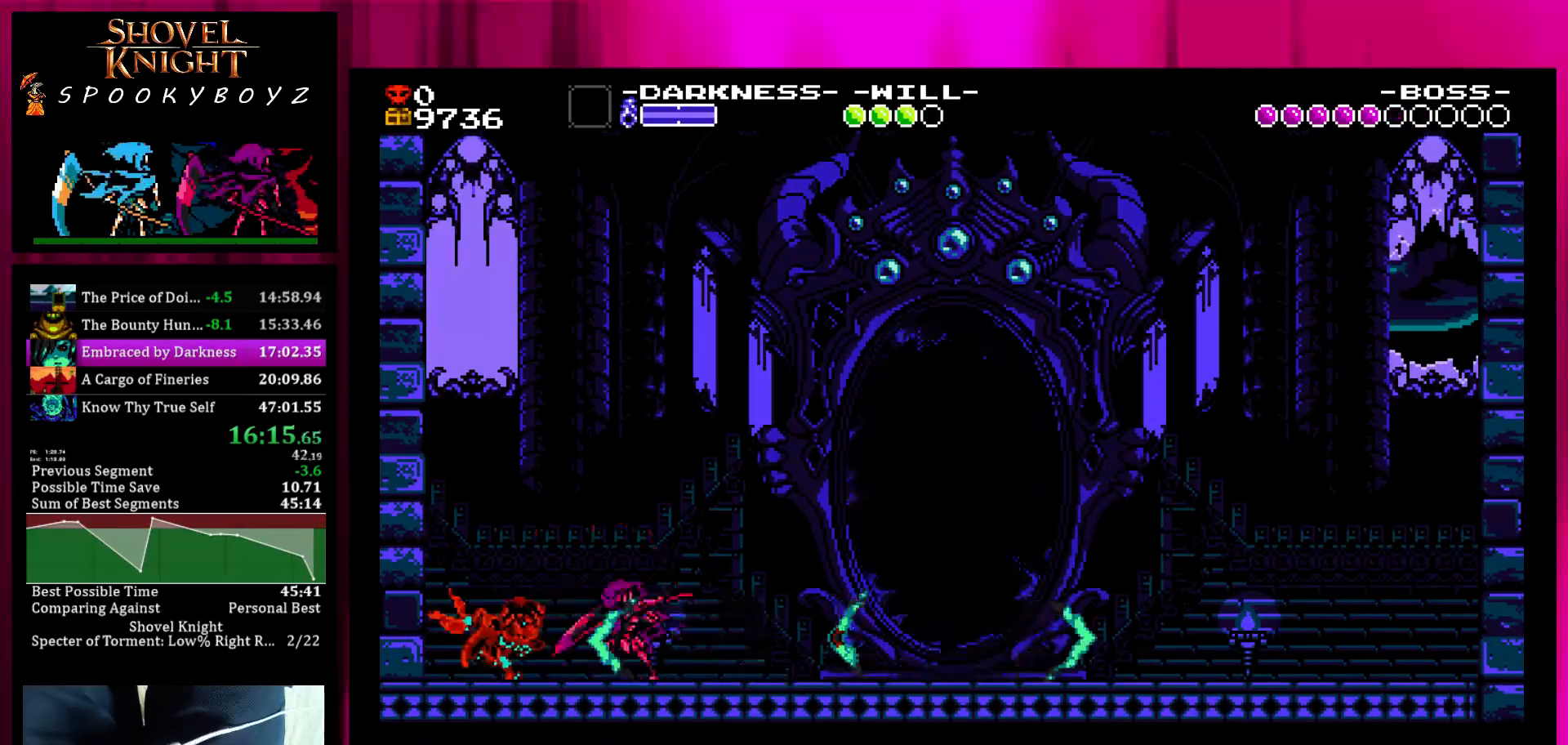
{"buttons": [], "left_stick": "left", "right_stick": "center", "events": [[50, "TRIANGLE", "up"], [117, "TRIANGLE", "down"], [167, "TRIANGLE", "up"], [217, "TRIANGLE", "down"], [317, "TRIANGLE", "up"], [367, "TRIANGLE", "down"], [467, "TRIANGLE", "up"]]}
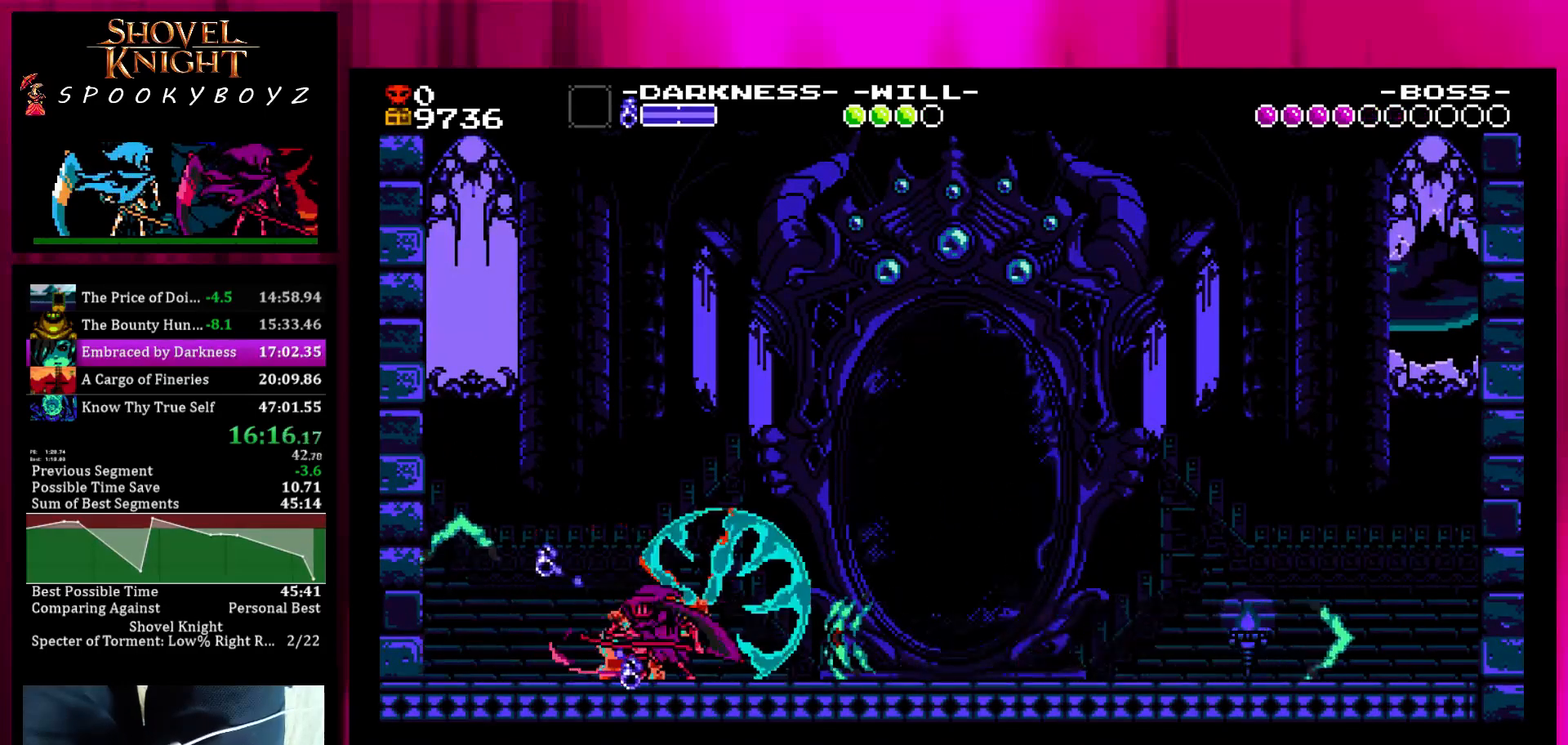
{"buttons": ["TRIANGLE"], "left_stick": "left", "right_stick": "center", "events": [[17, "TRIANGLE", "down"], [117, "TRIANGLE", "up"], [167, "TRIANGLE", "down"], [217, "TRIANGLE", "up"], [217, "left_stick", "center"], [300, "left_stick", "left"], [333, "TRIANGLE", "down"], [367, "TRIANGLE", "up"], [417, "TRIANGLE", "down"]]}
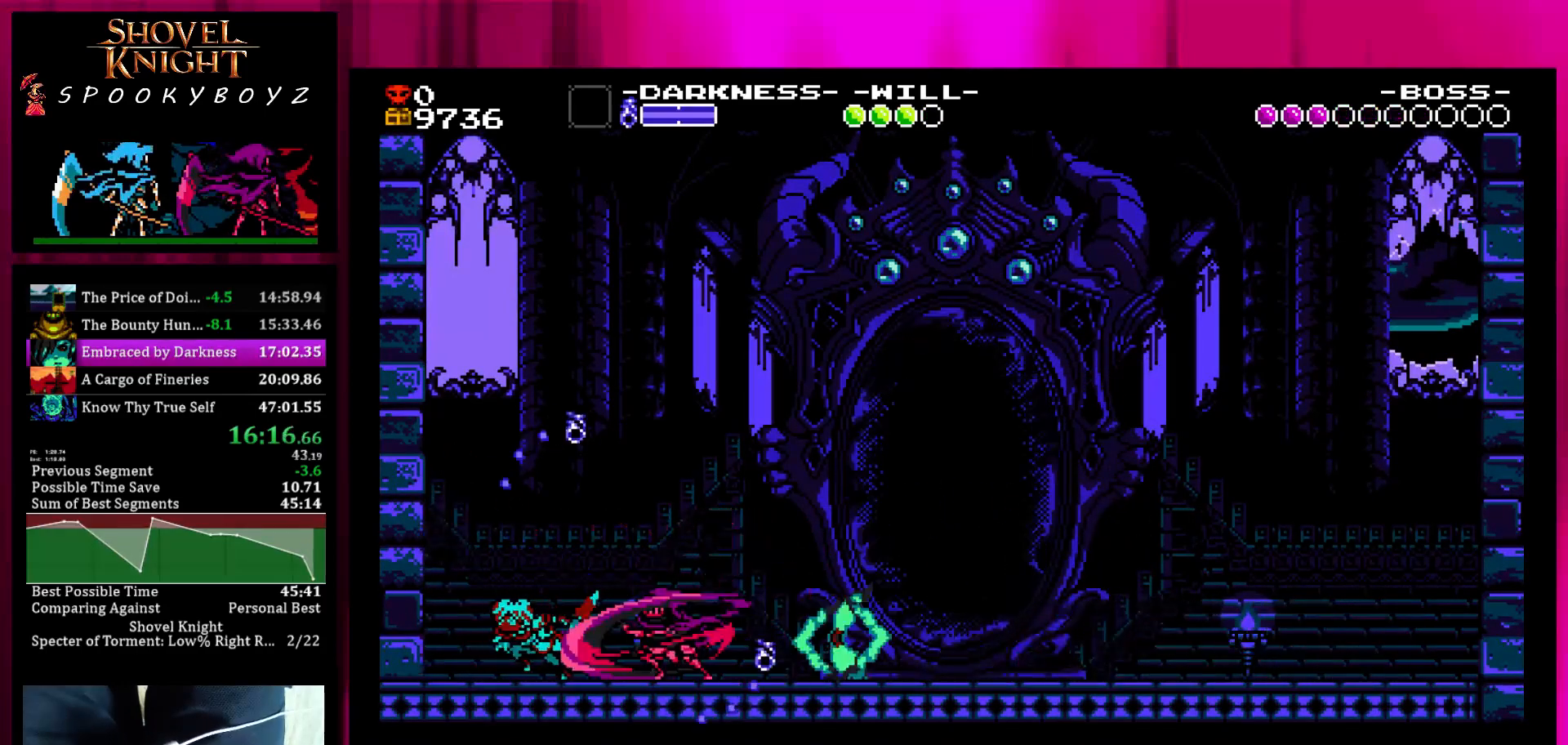
{"buttons": [], "left_stick": "left", "right_stick": "center", "events": [[17, "TRIANGLE", "up"], [67, "TRIANGLE", "down"], [67, "left_stick", "center"], [167, "TRIANGLE", "up"], [217, "left_stick", "left"]]}
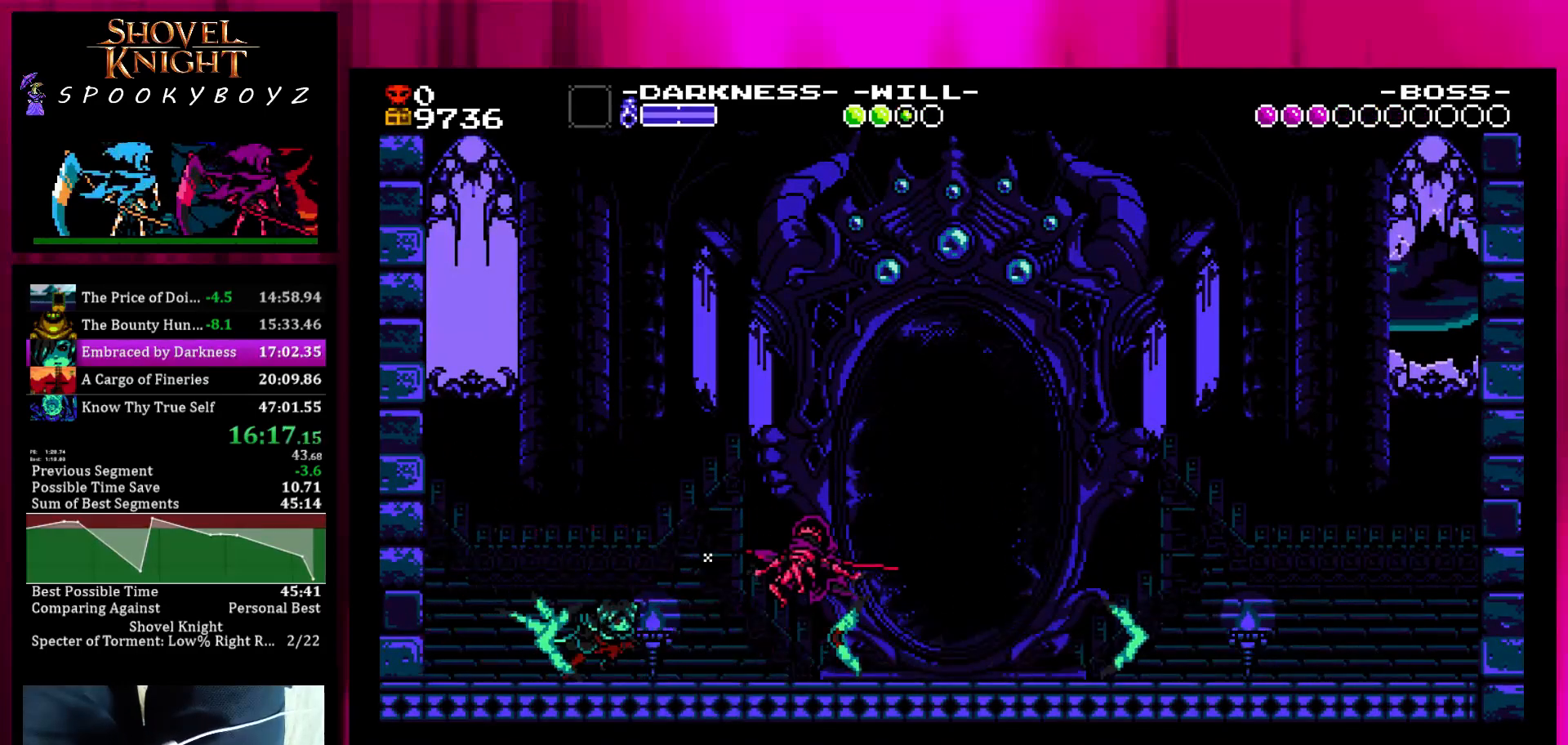
{"buttons": ["TRIANGLE"], "left_stick": "left", "right_stick": "center", "events": [[267, "TRIANGLE", "down"], [367, "TRIANGLE", "up"], [417, "TRIANGLE", "down"]]}
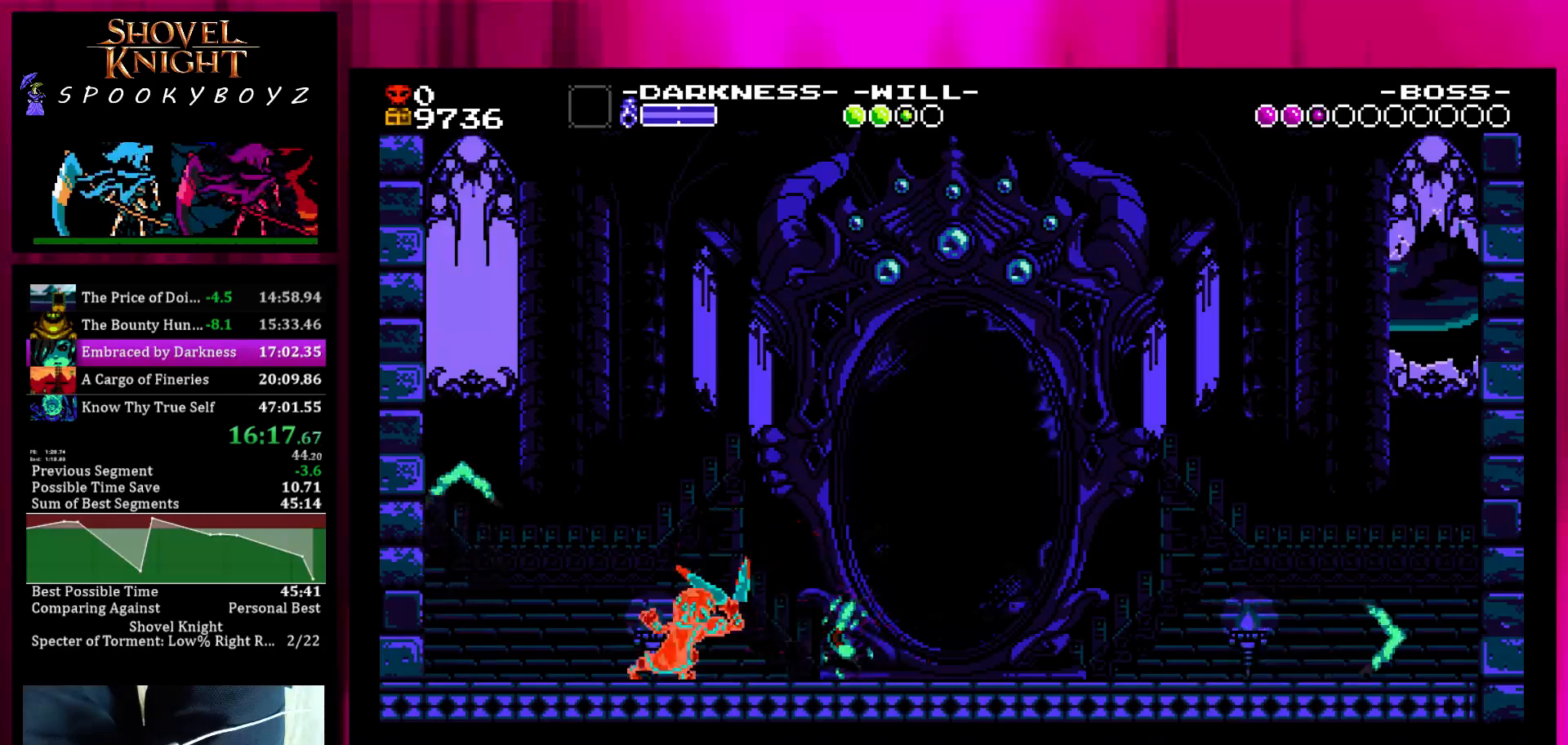
{"buttons": ["SQUARE"], "left_stick": "center", "right_stick": "center", "events": [[17, "TRIANGLE", "up"], [117, "TRIANGLE", "down"], [217, "TRIANGLE", "up"], [367, "left_stick", "center"], [483, "SQUARE", "down"]]}
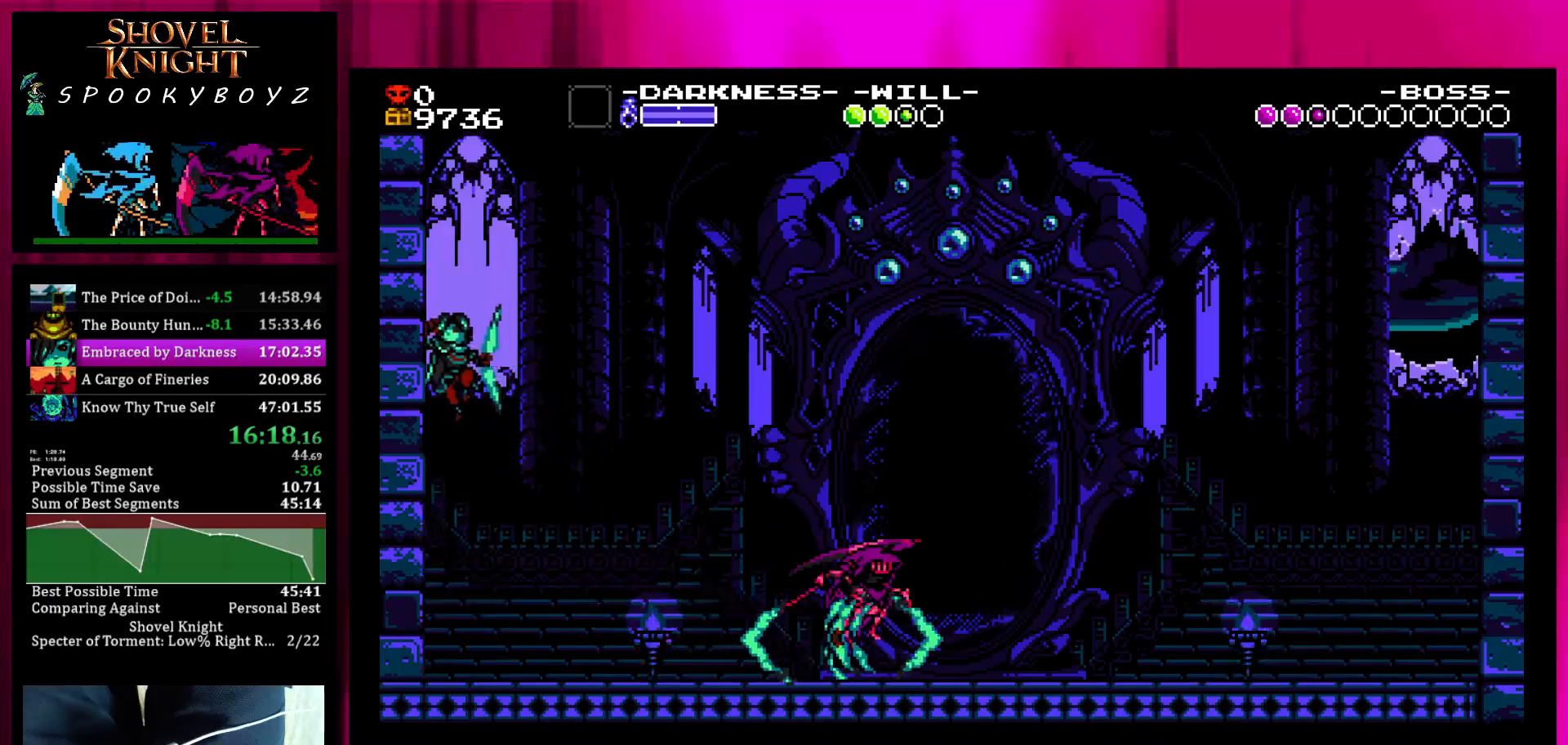
{"buttons": [], "left_stick": "center", "right_stick": "center", "events": [[17, "SQUARE", "up"], [17, "left_stick", "right"], [383, "left_stick", "center"]]}
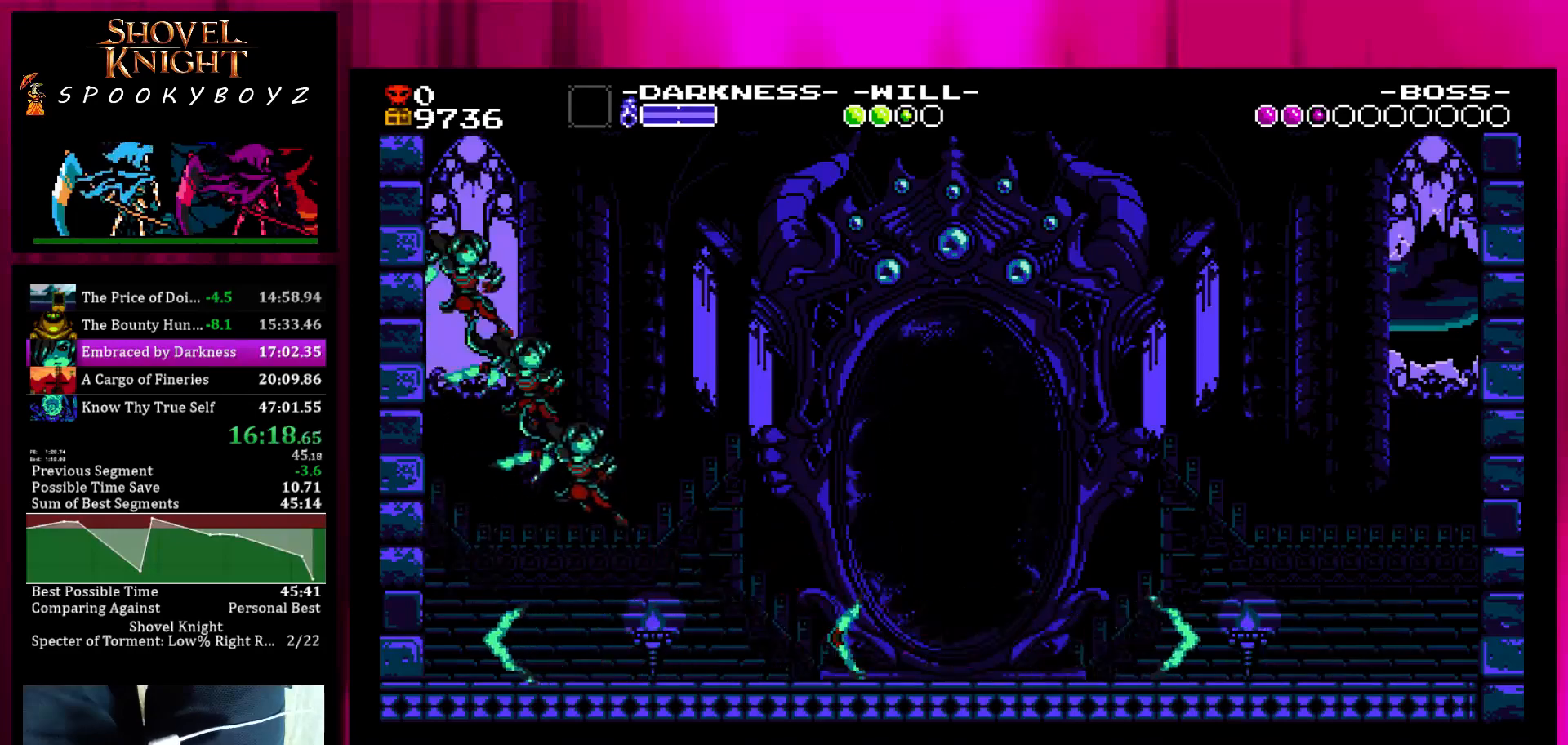
{"buttons": ["SQUARE"], "left_stick": "right", "right_stick": "center", "events": [[183, "left_stick", "left"], [283, "TRIANGLE", "down"], [383, "TRIANGLE", "up"], [433, "left_stick", "center"], [483, "SQUARE", "down"], [483, "left_stick", "right"]]}
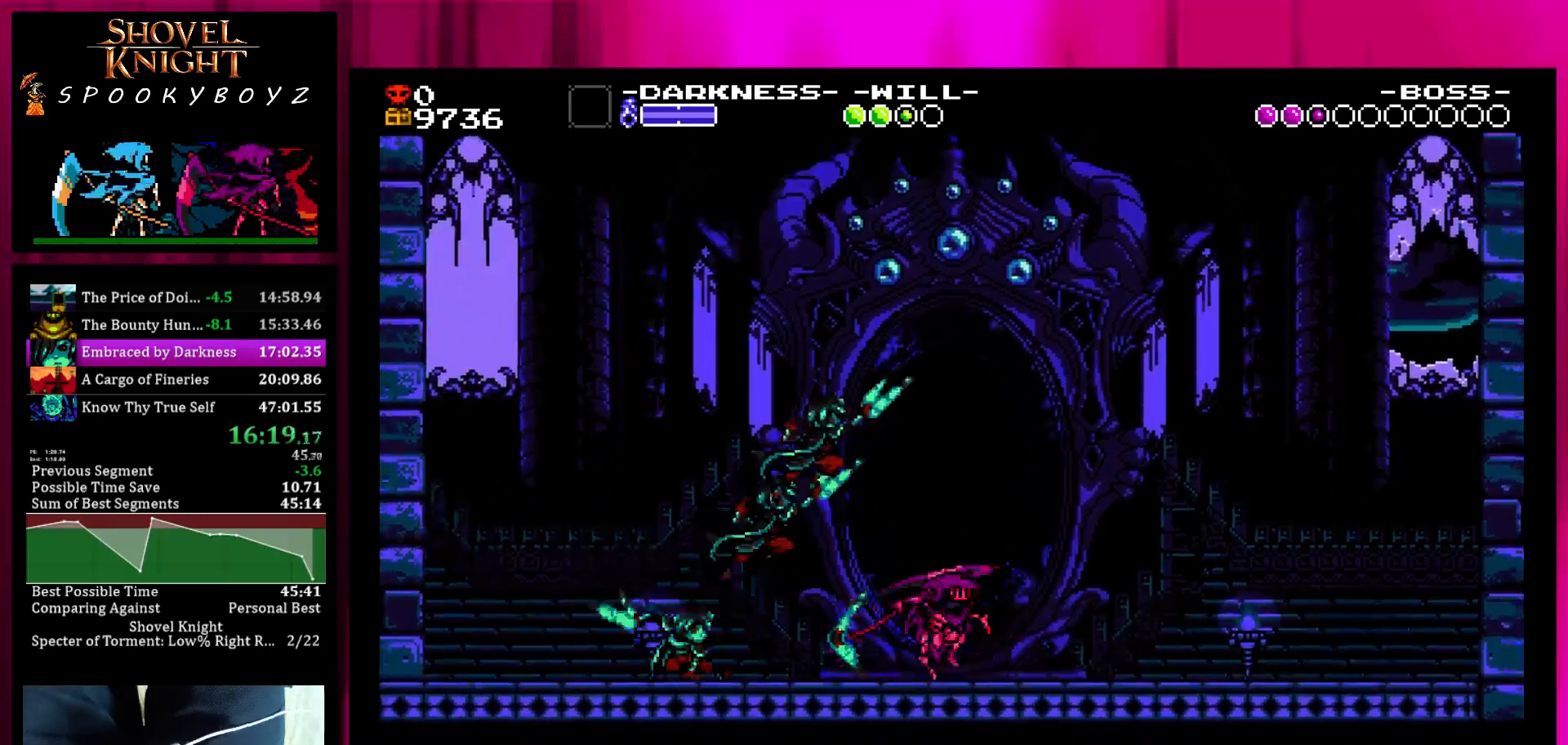
{"buttons": [], "left_stick": "right", "right_stick": "center", "events": [[100, "SQUARE", "up"]]}
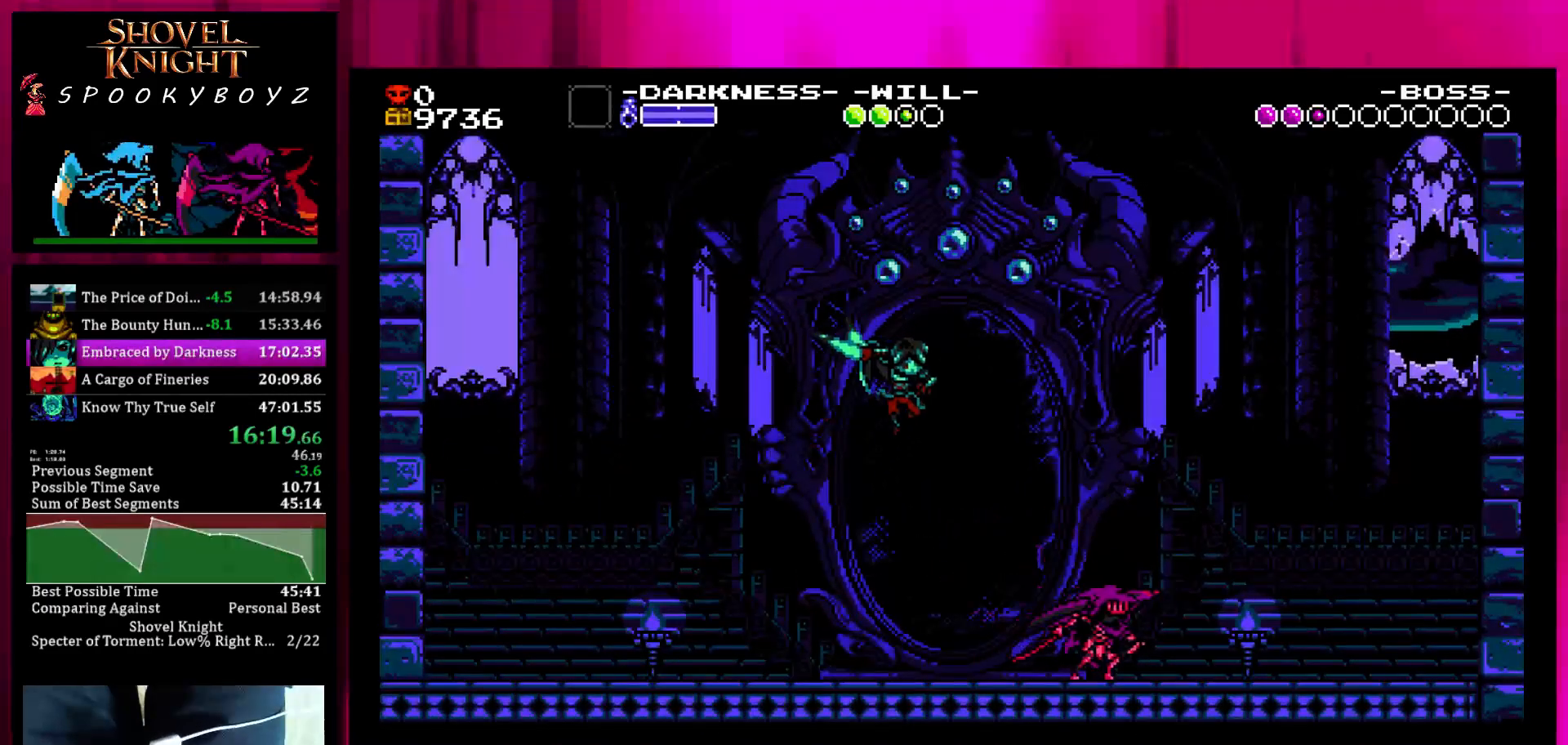
{"buttons": ["TRIANGLE"], "left_stick": "left", "right_stick": "center", "events": [[83, "left_stick", "left"], [183, "TRIANGLE", "down"], [233, "left_stick", "center"], [283, "TRIANGLE", "up"], [383, "TRIANGLE", "down"], [433, "TRIANGLE", "up"], [433, "left_stick", "left"], [483, "TRIANGLE", "down"]]}
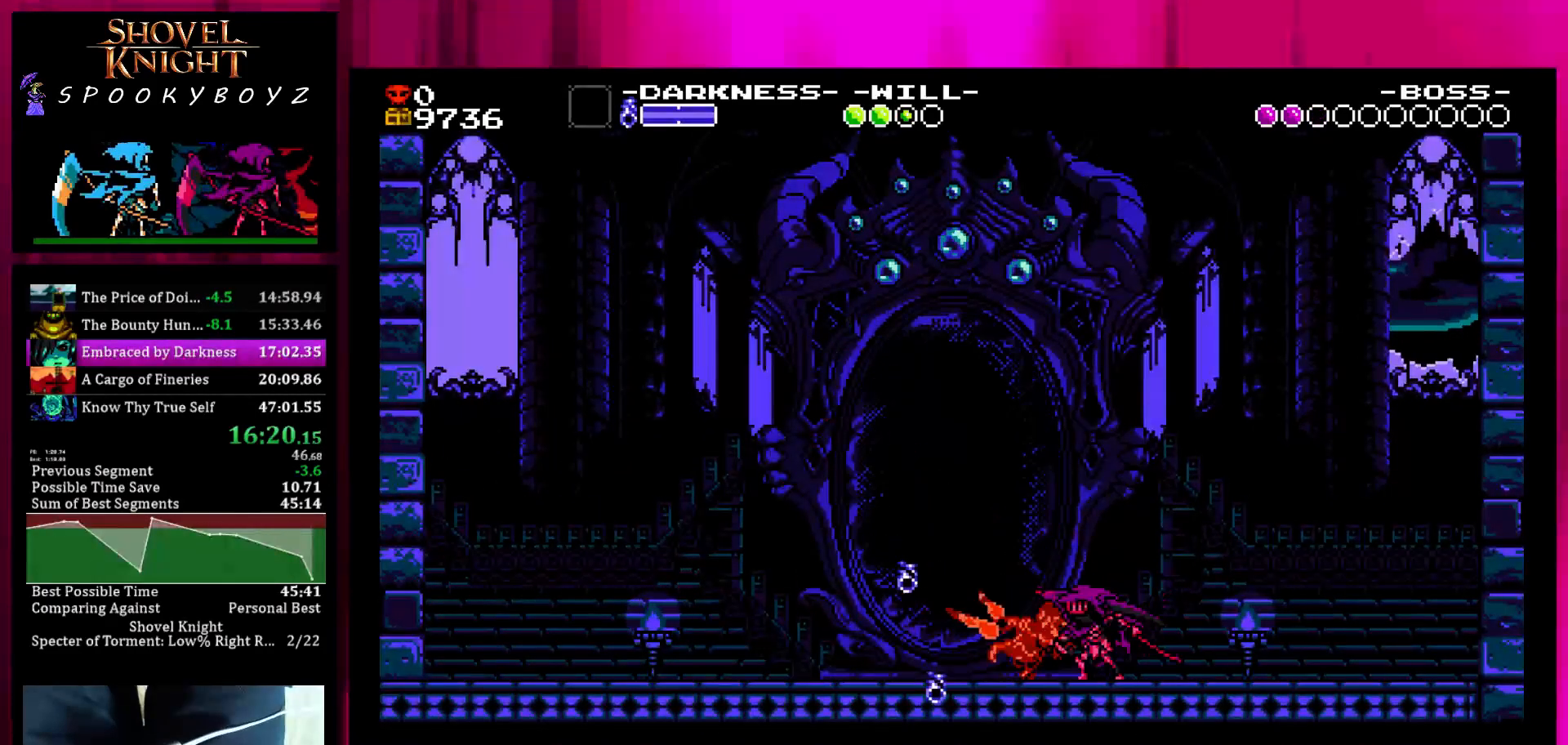
{"buttons": [], "left_stick": "right", "right_stick": "center", "events": [[83, "TRIANGLE", "up"], [133, "TRIANGLE", "down"], [233, "TRIANGLE", "up"], [233, "left_stick", "center"], [283, "TRIANGLE", "down"], [333, "TRIANGLE", "up"], [383, "TRIANGLE", "down"], [383, "left_stick", "right"], [433, "TRIANGLE", "up"]]}